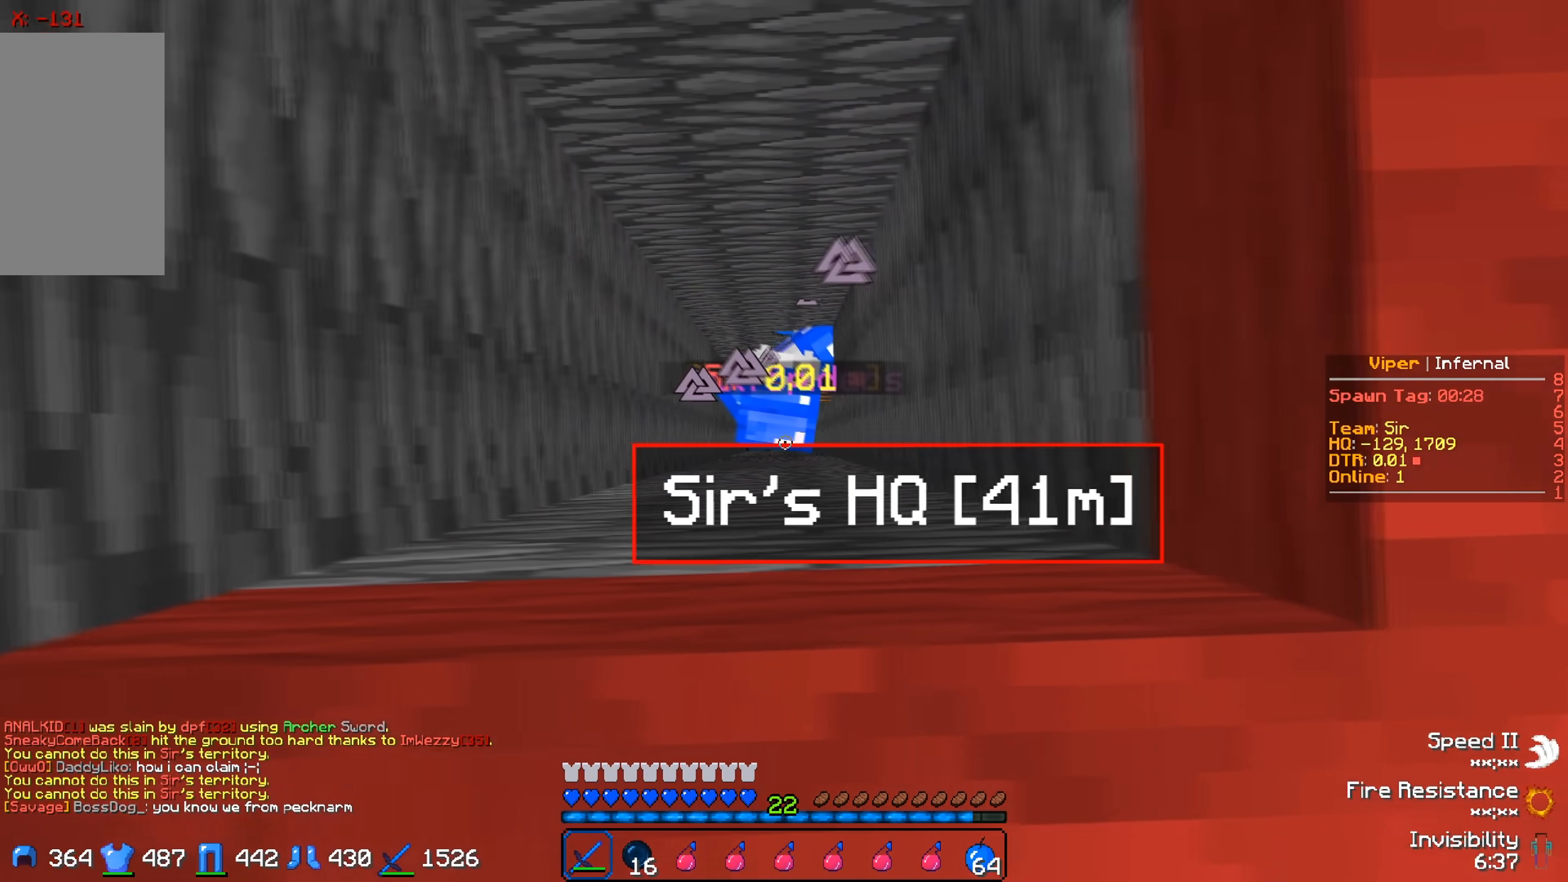
Gameplay with keyboard; each line is a JSON object with the keys held at the frame after it. "events" lists presses ("down") and releases ("up") of "a", "d", "s" and "w" between this image and that frame as [ms after this image, input, new state], when the widget could be followed in between. No other keys are recorded. Mouse input is not recorded.
{"keys": [], "events": [[67, "a", "up"]]}
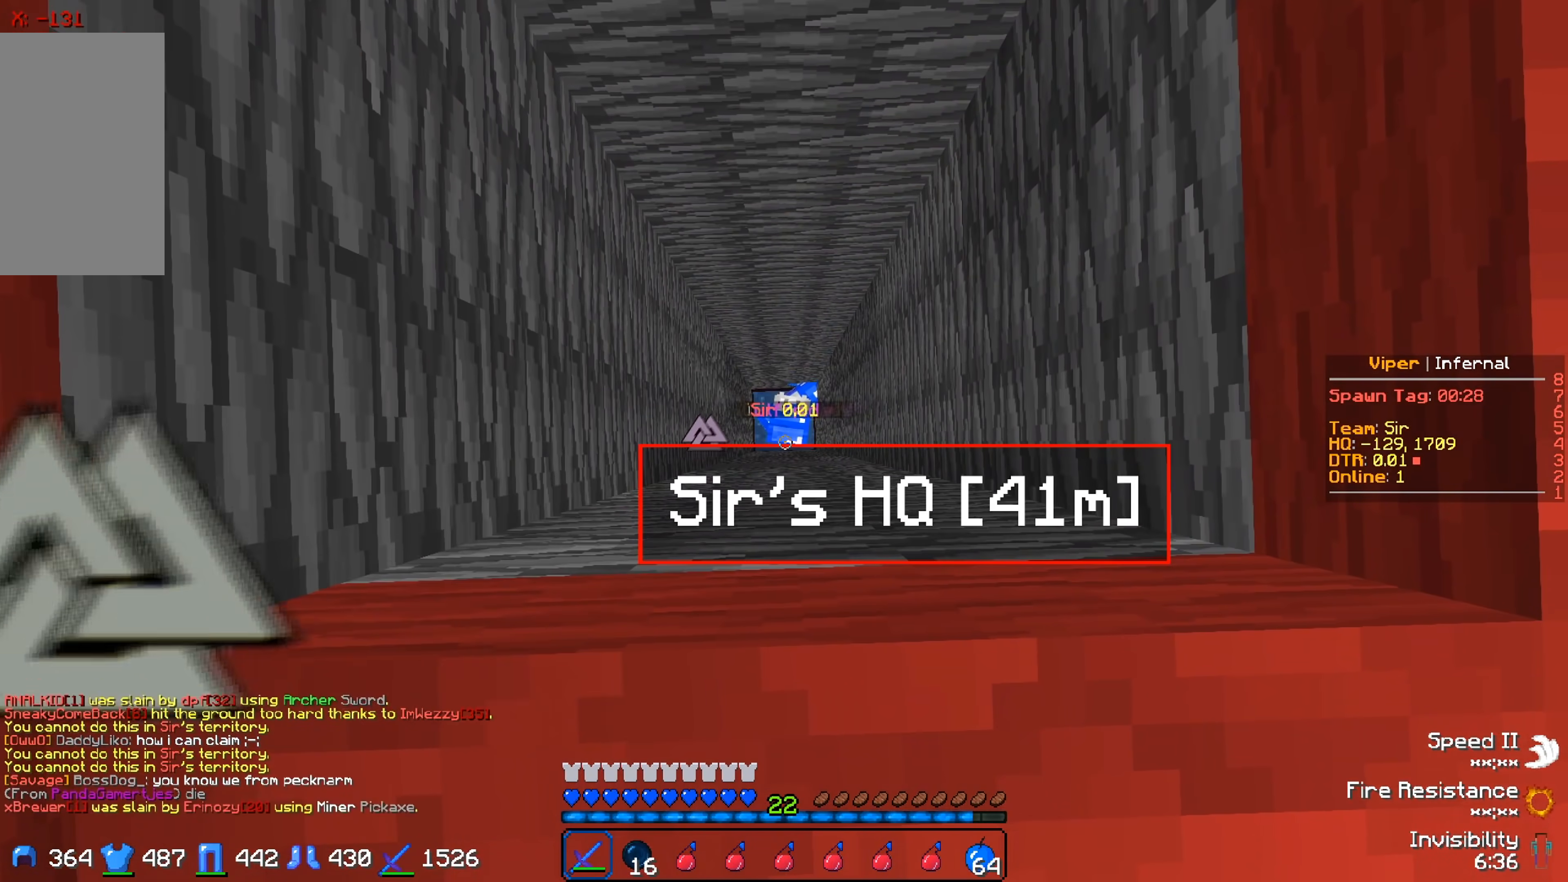
{"keys": [], "events": []}
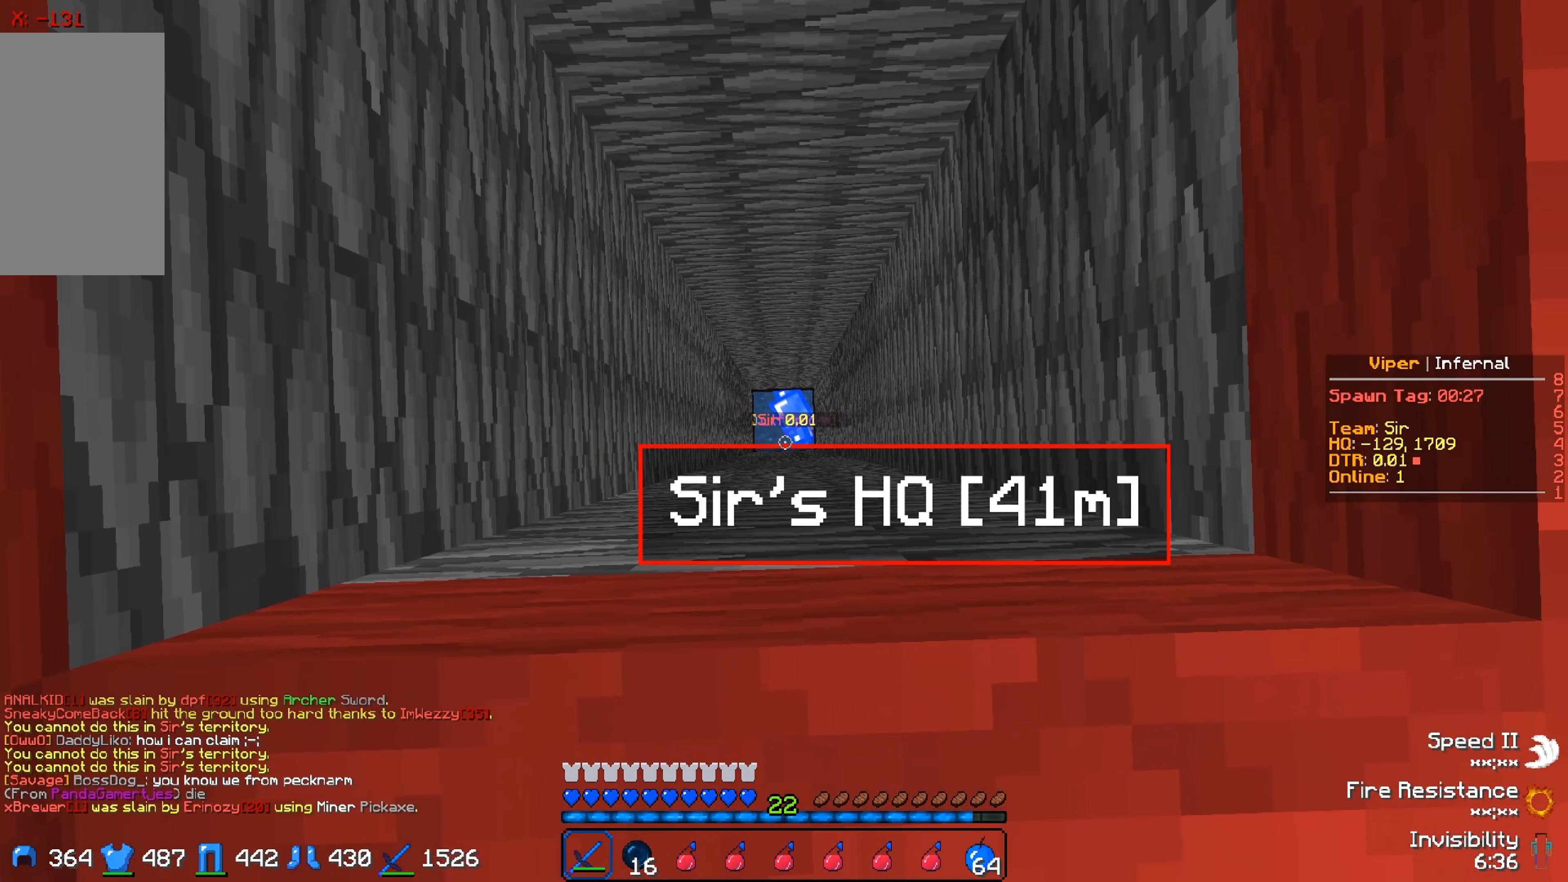
{"keys": [], "events": []}
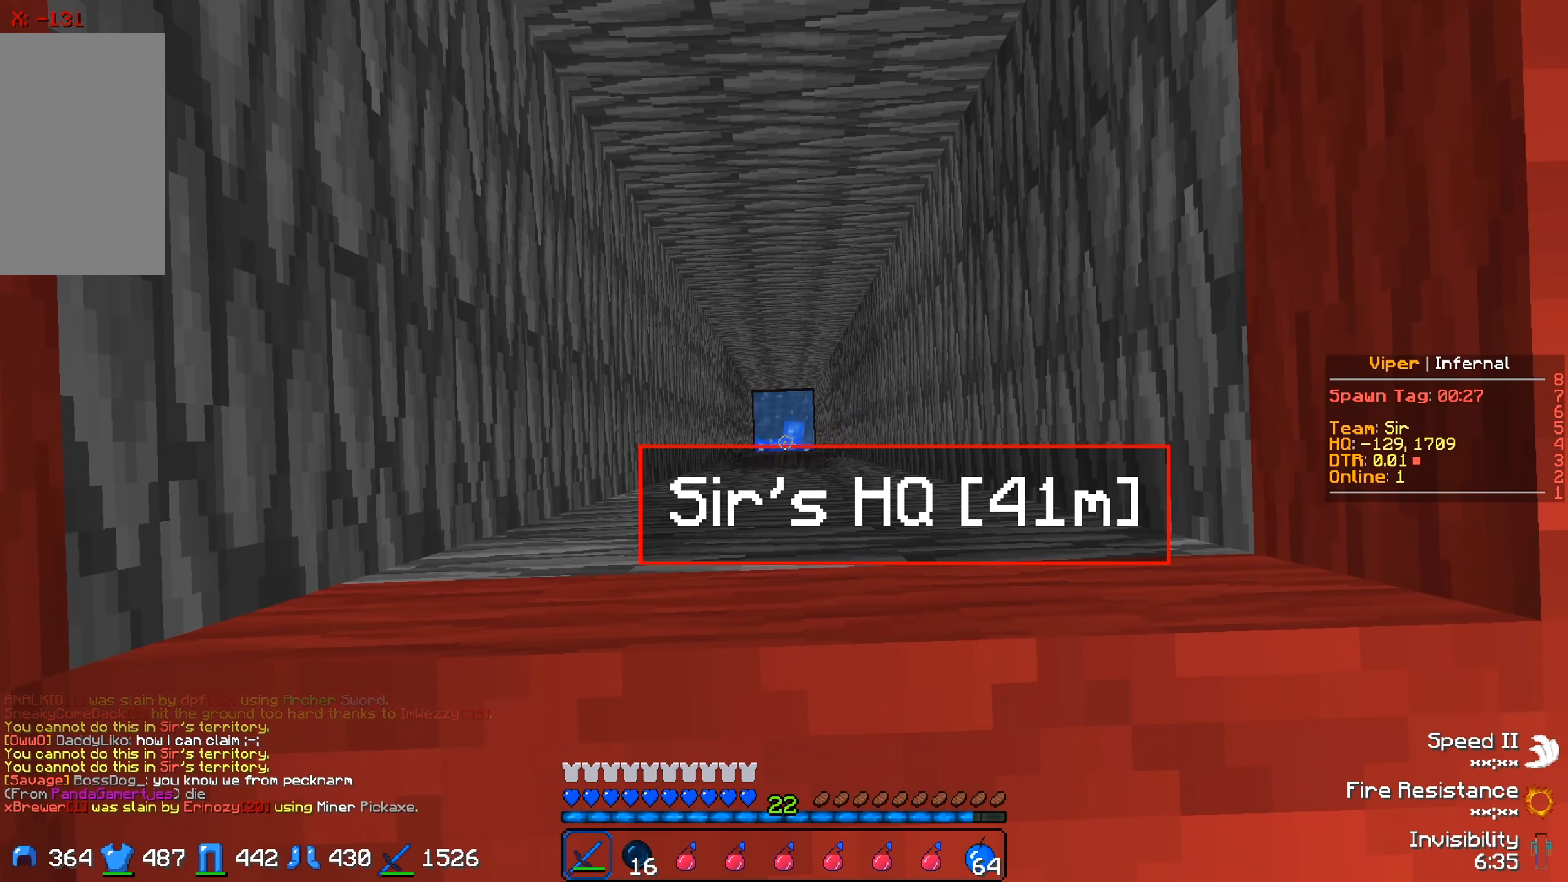
{"keys": ["w"], "events": [[267, "w", "down"]]}
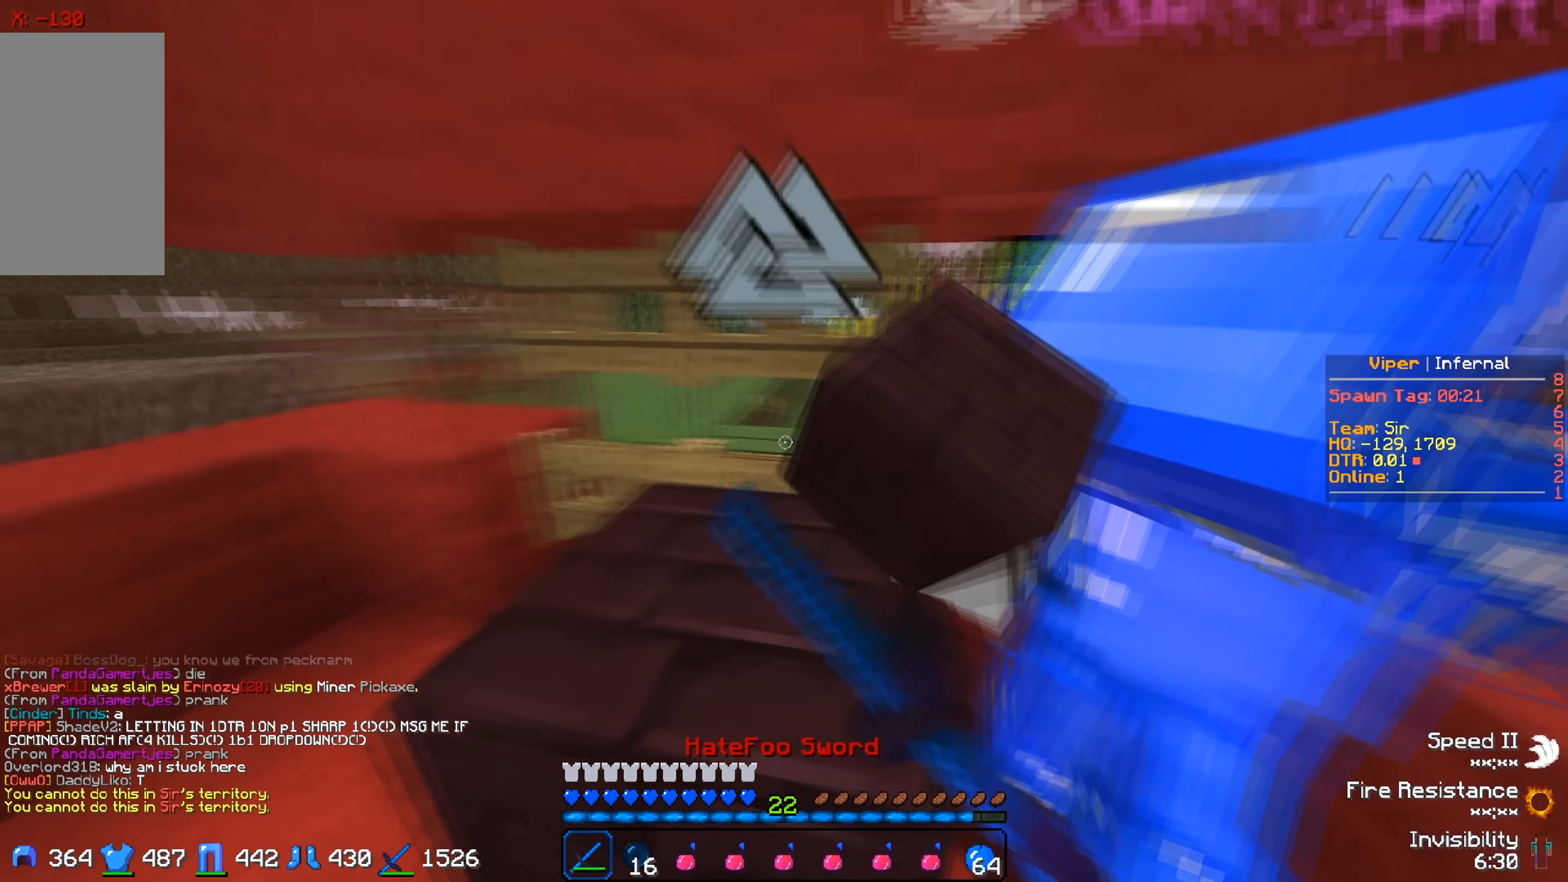
{"keys": ["a"], "events": [[17, "w", "up"], [100, "d", "down"], [217, "w", "down"], [283, "d", "up"], [400, "w", "up"], [483, "a", "down"]]}
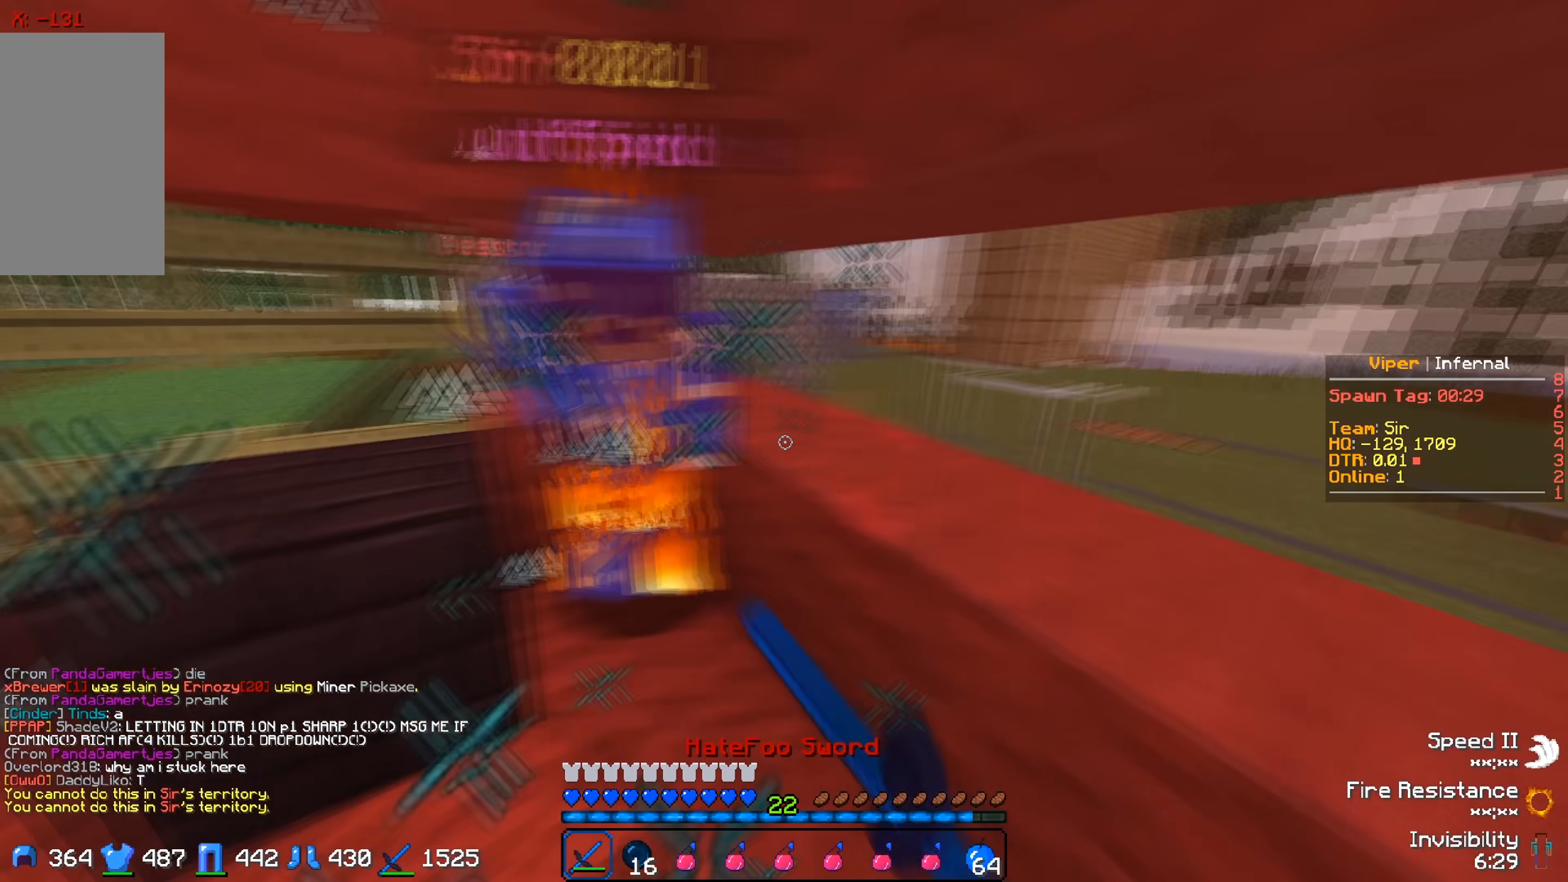
{"keys": ["w"], "events": [[167, "w", "down"], [300, "a", "up"]]}
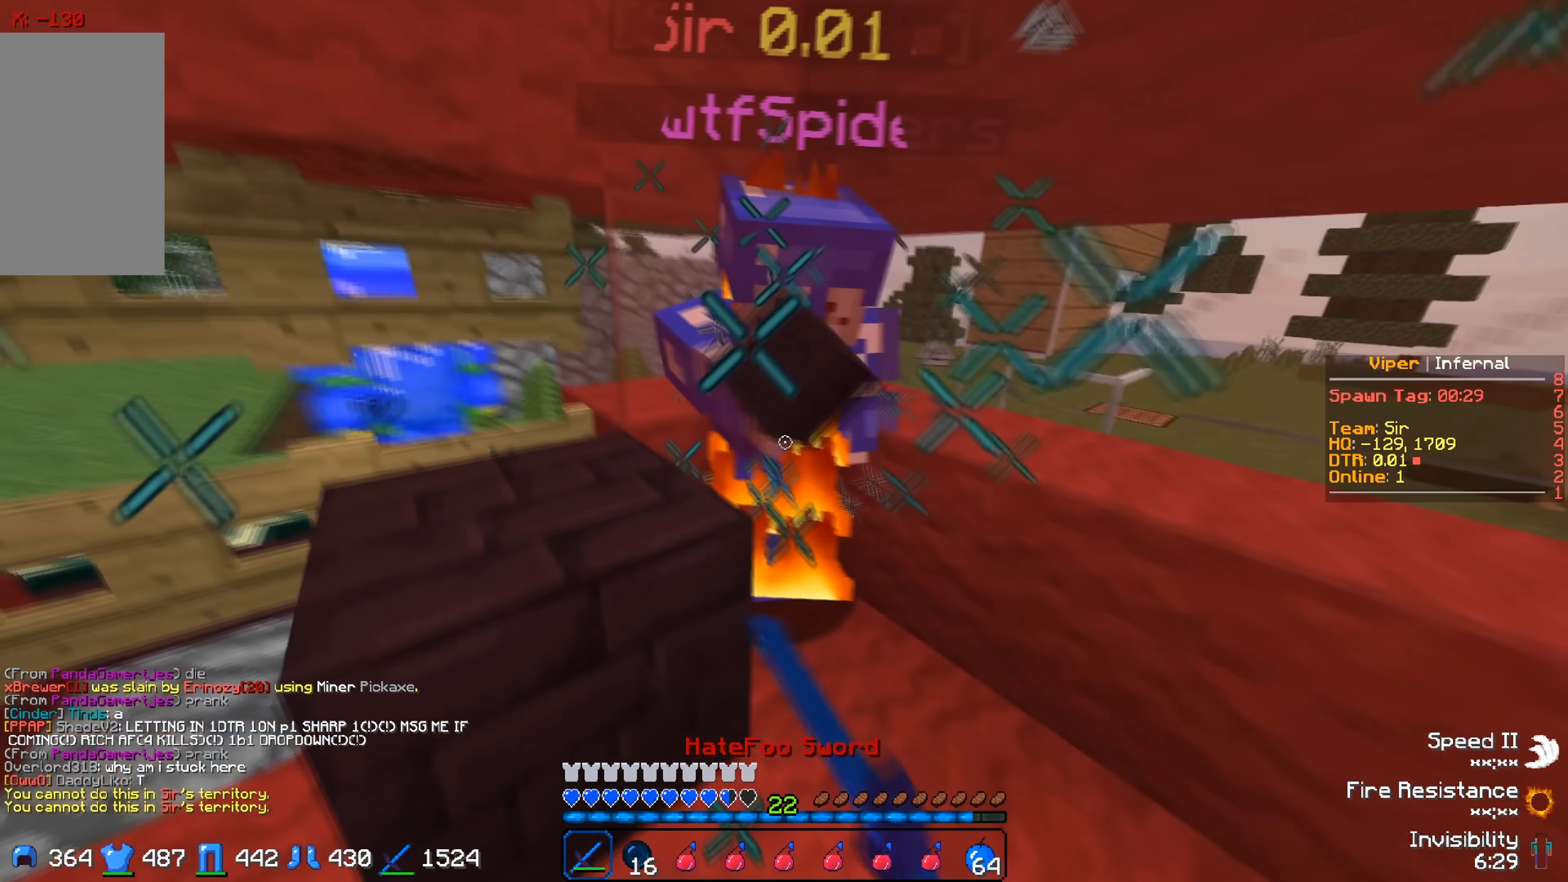
{"keys": ["w"], "events": []}
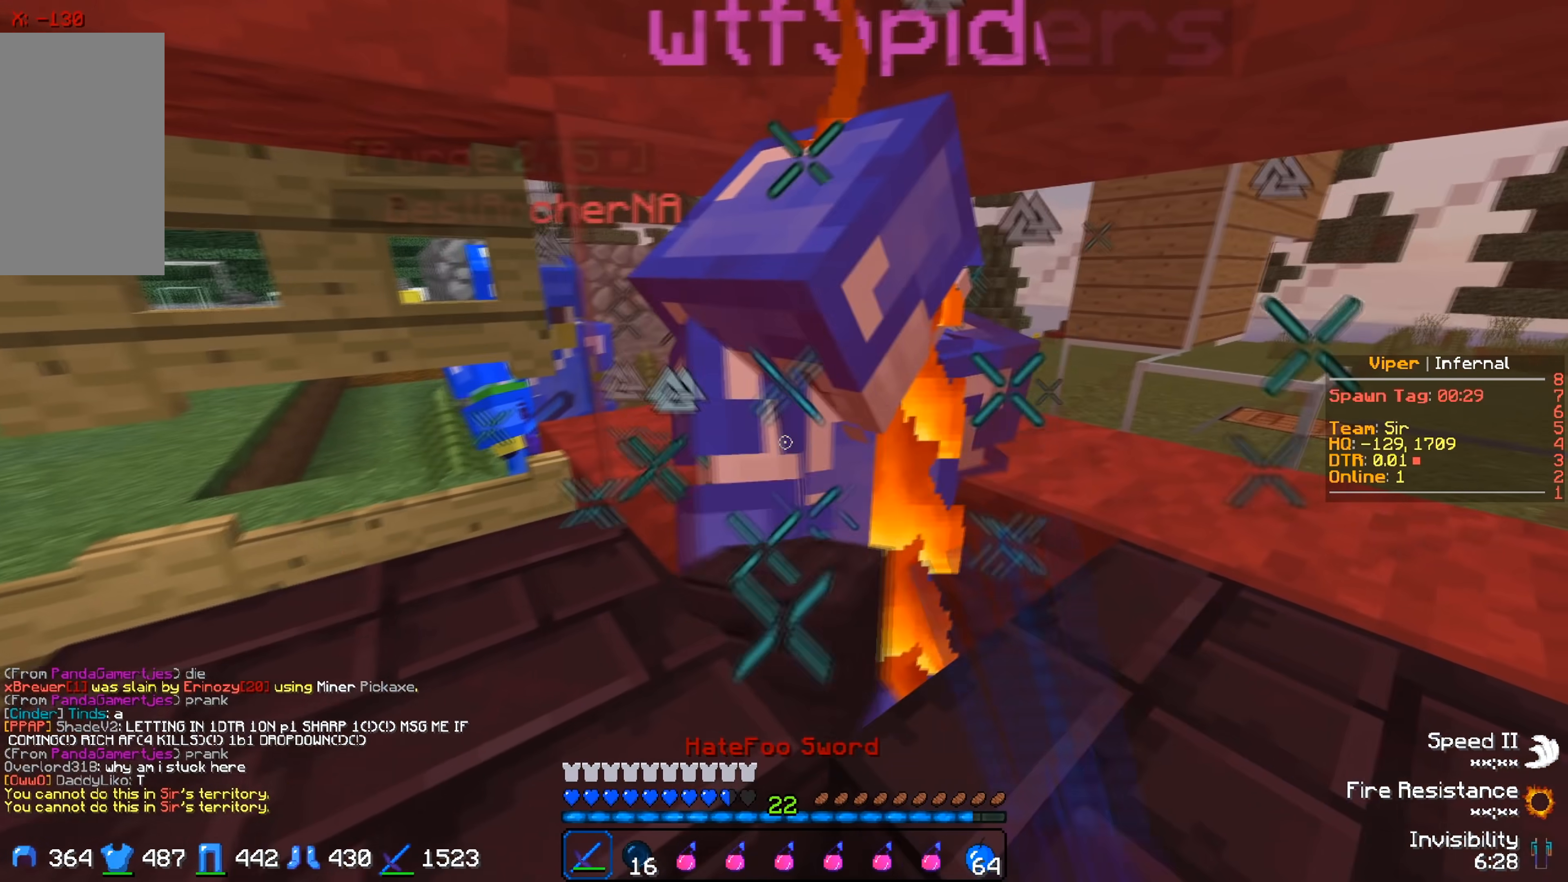
{"keys": ["s"], "events": [[333, "w", "up"], [367, "s", "down"]]}
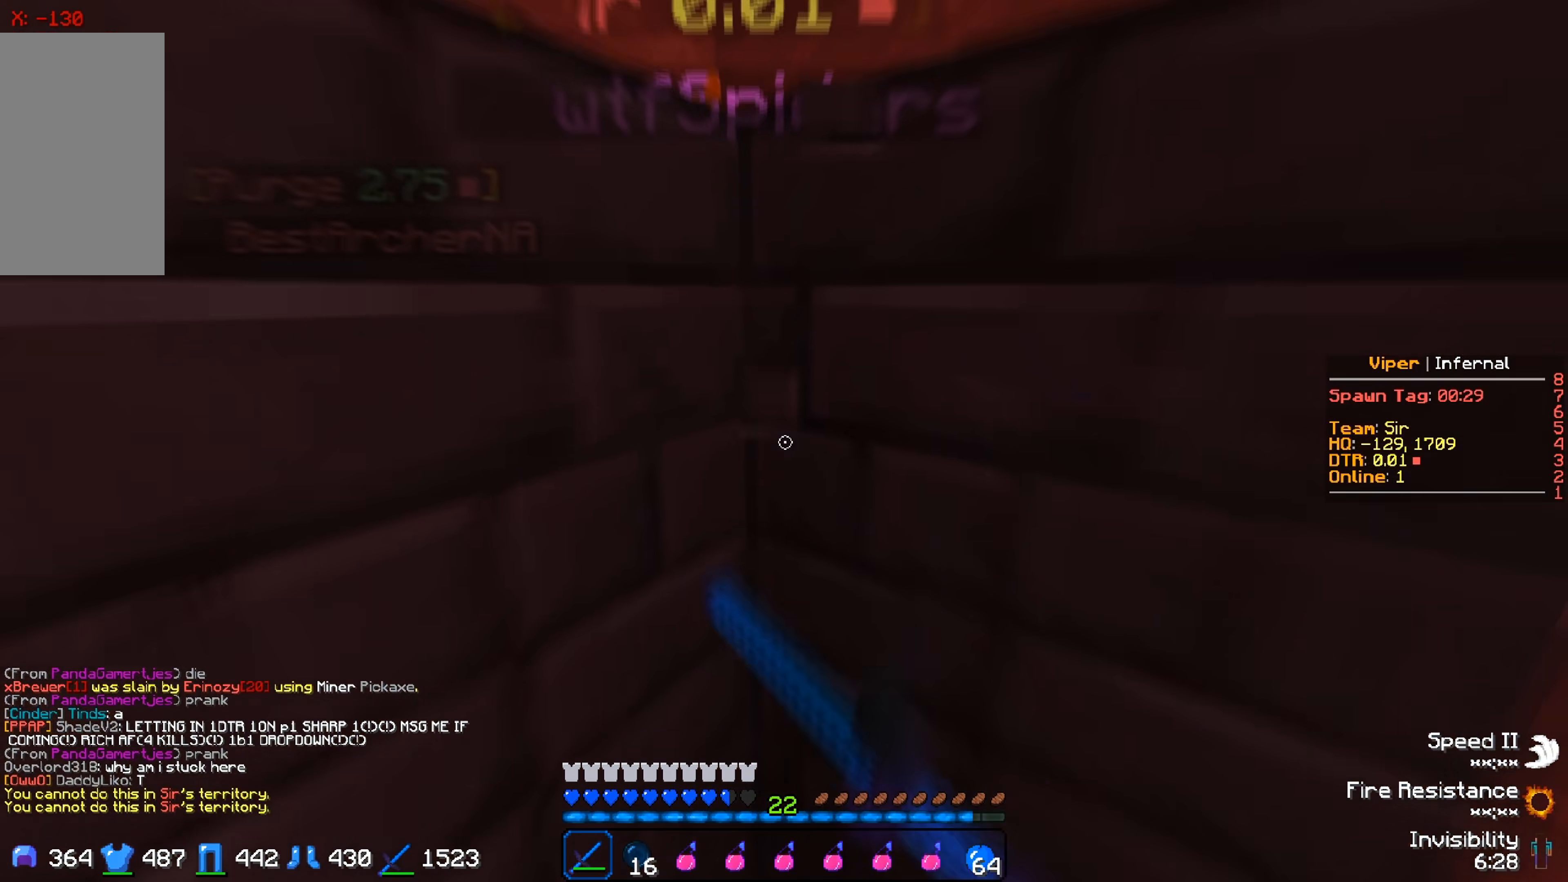
{"keys": ["w"], "events": [[183, "s", "up"], [483, "w", "down"]]}
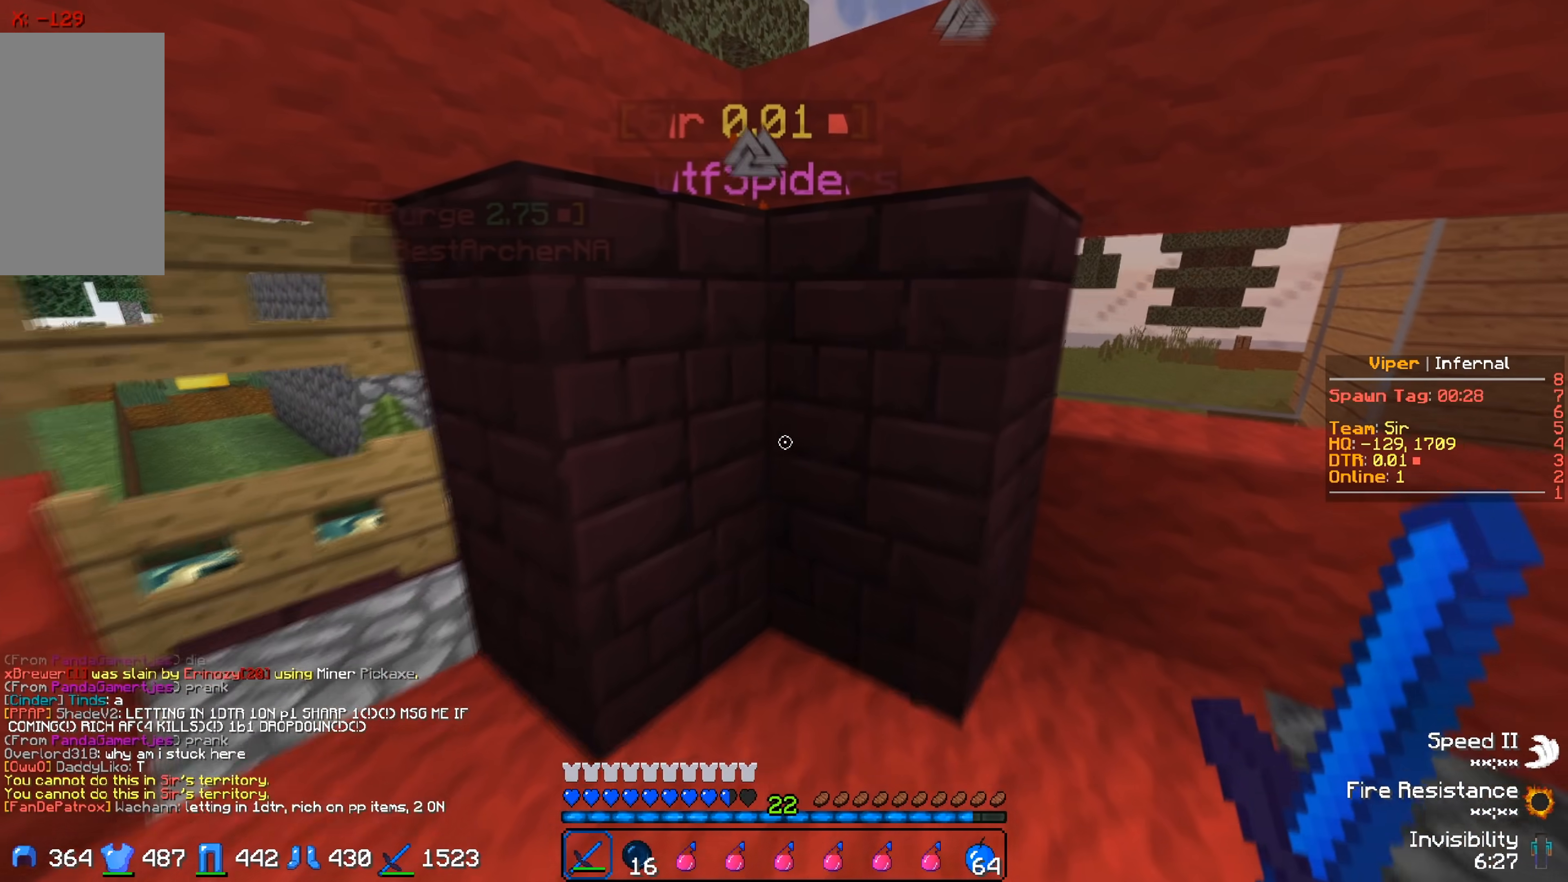
{"keys": [], "events": [[183, "w", "up"]]}
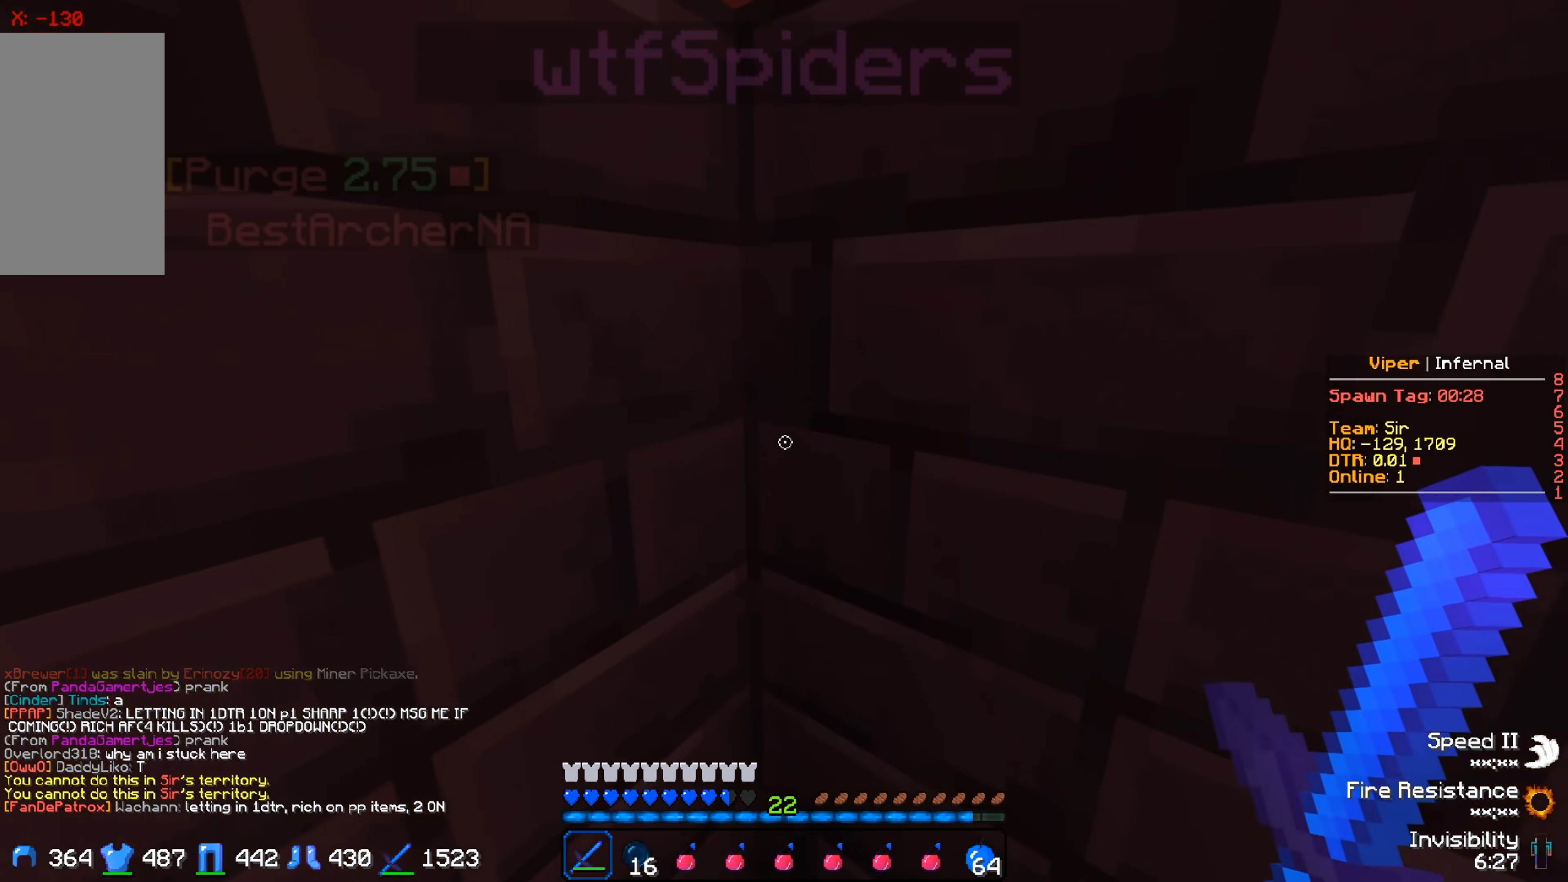
{"keys": [], "events": [[33, "s", "down"], [283, "s", "up"]]}
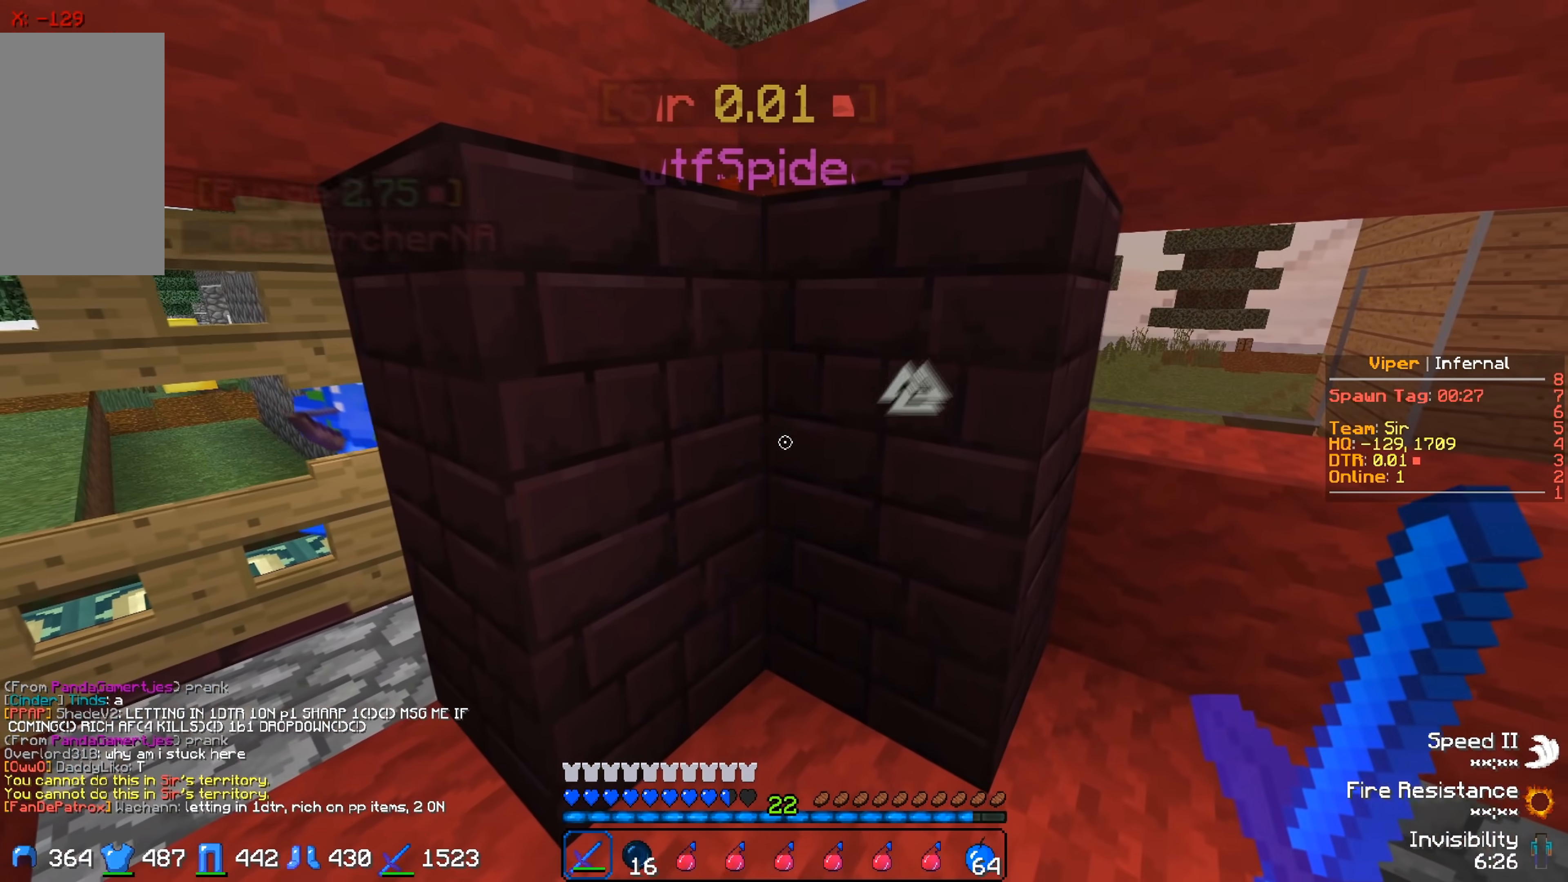
{"keys": [], "events": []}
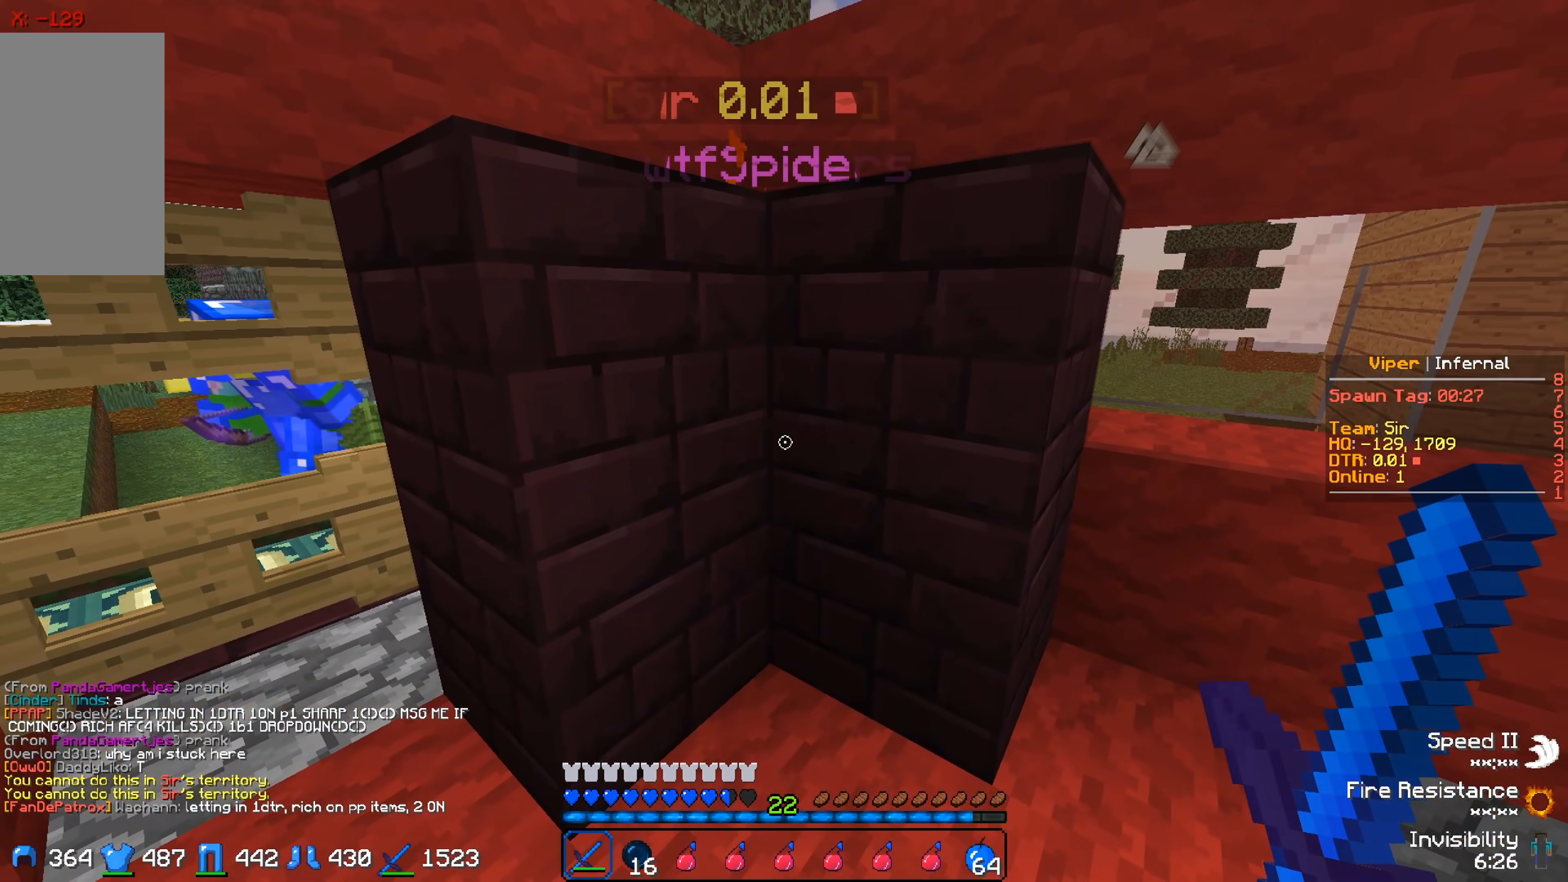
{"keys": ["w"], "events": [[367, "w", "down"]]}
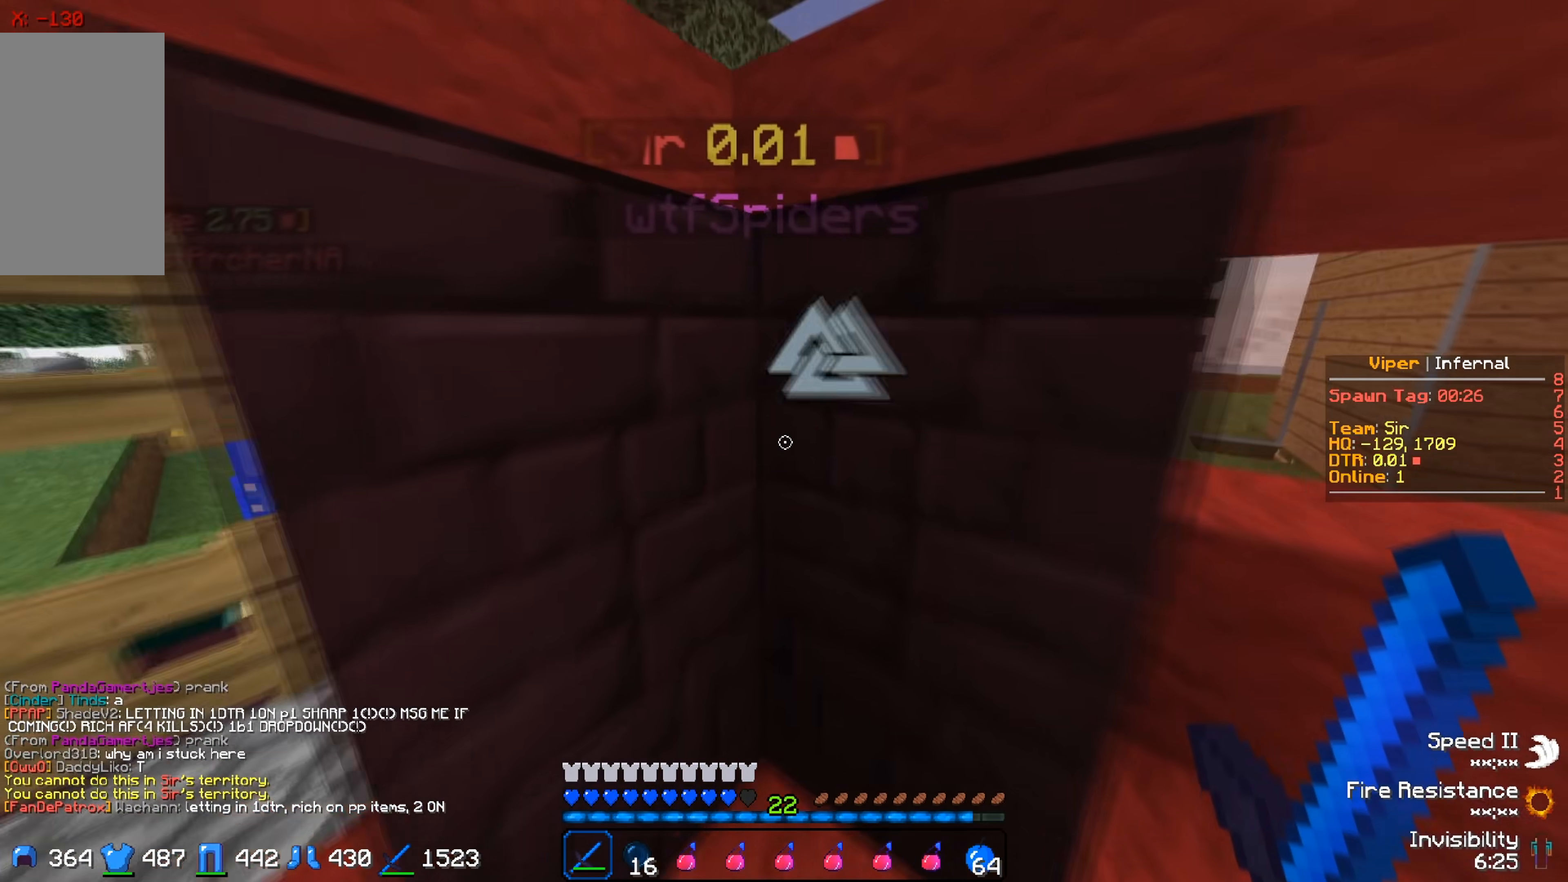
{"keys": ["a", "s"], "events": [[50, "w", "up"], [367, "s", "down"], [467, "a", "down"]]}
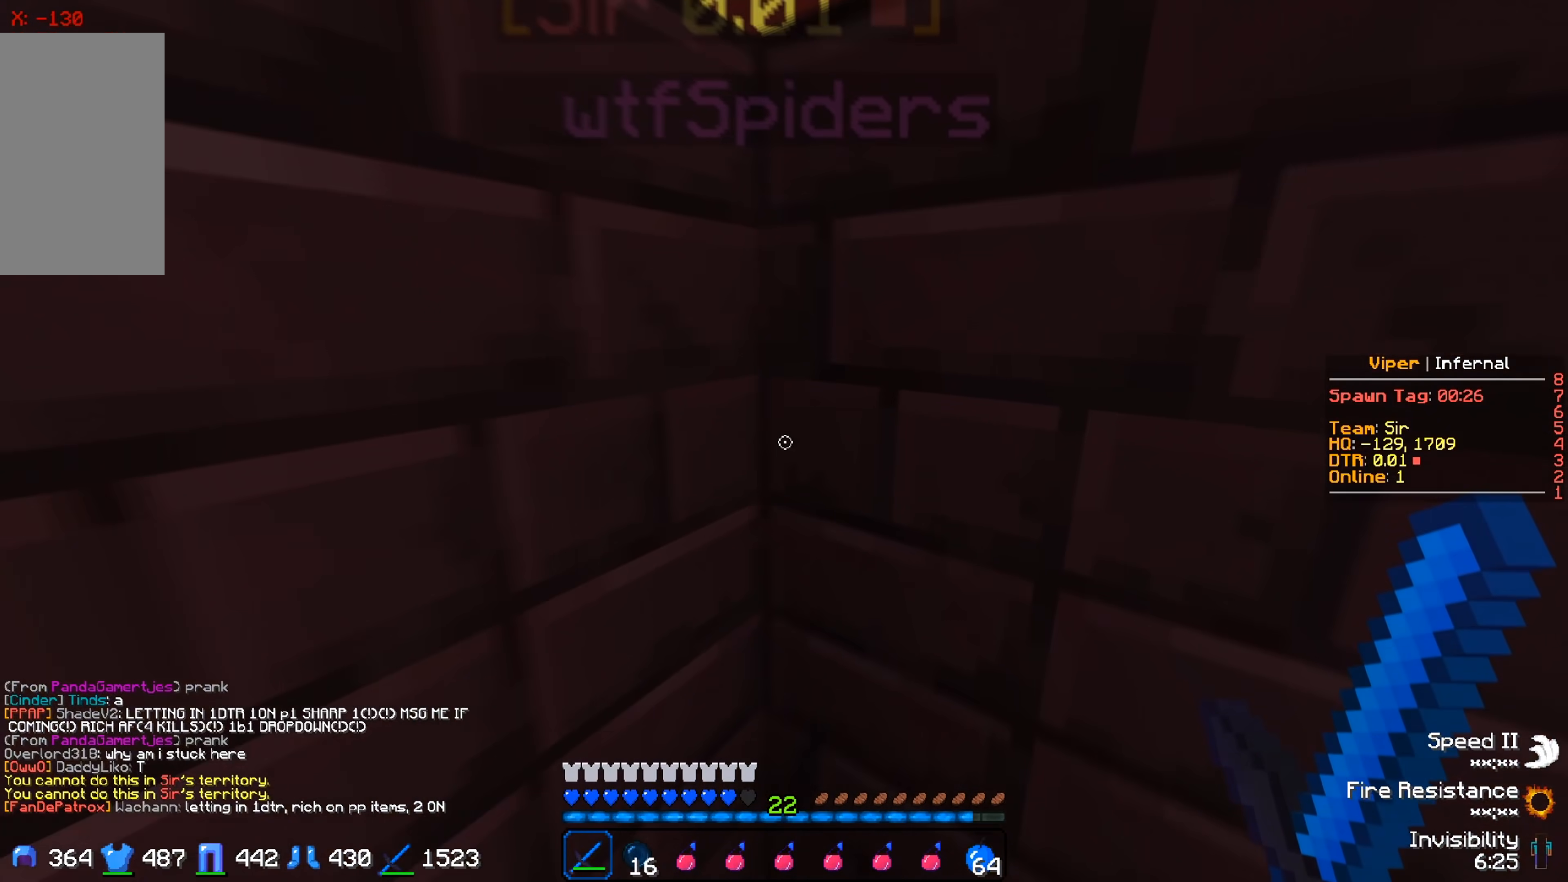
{"keys": [], "events": [[50, "s", "up"], [100, "a", "up"], [283, "s", "down"], [500, "s", "up"]]}
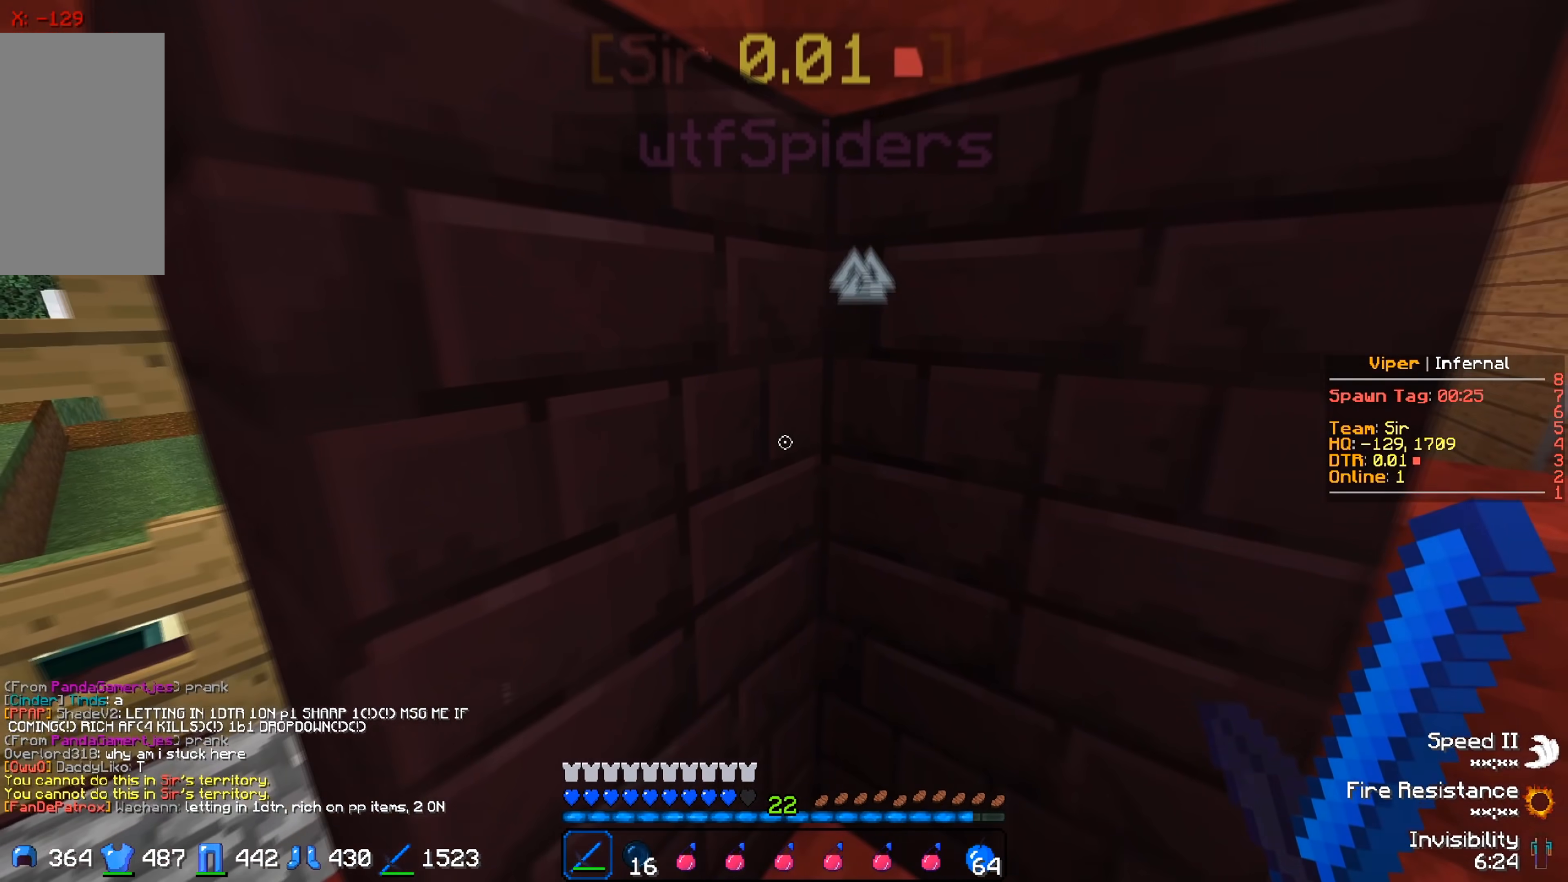
{"keys": [], "events": []}
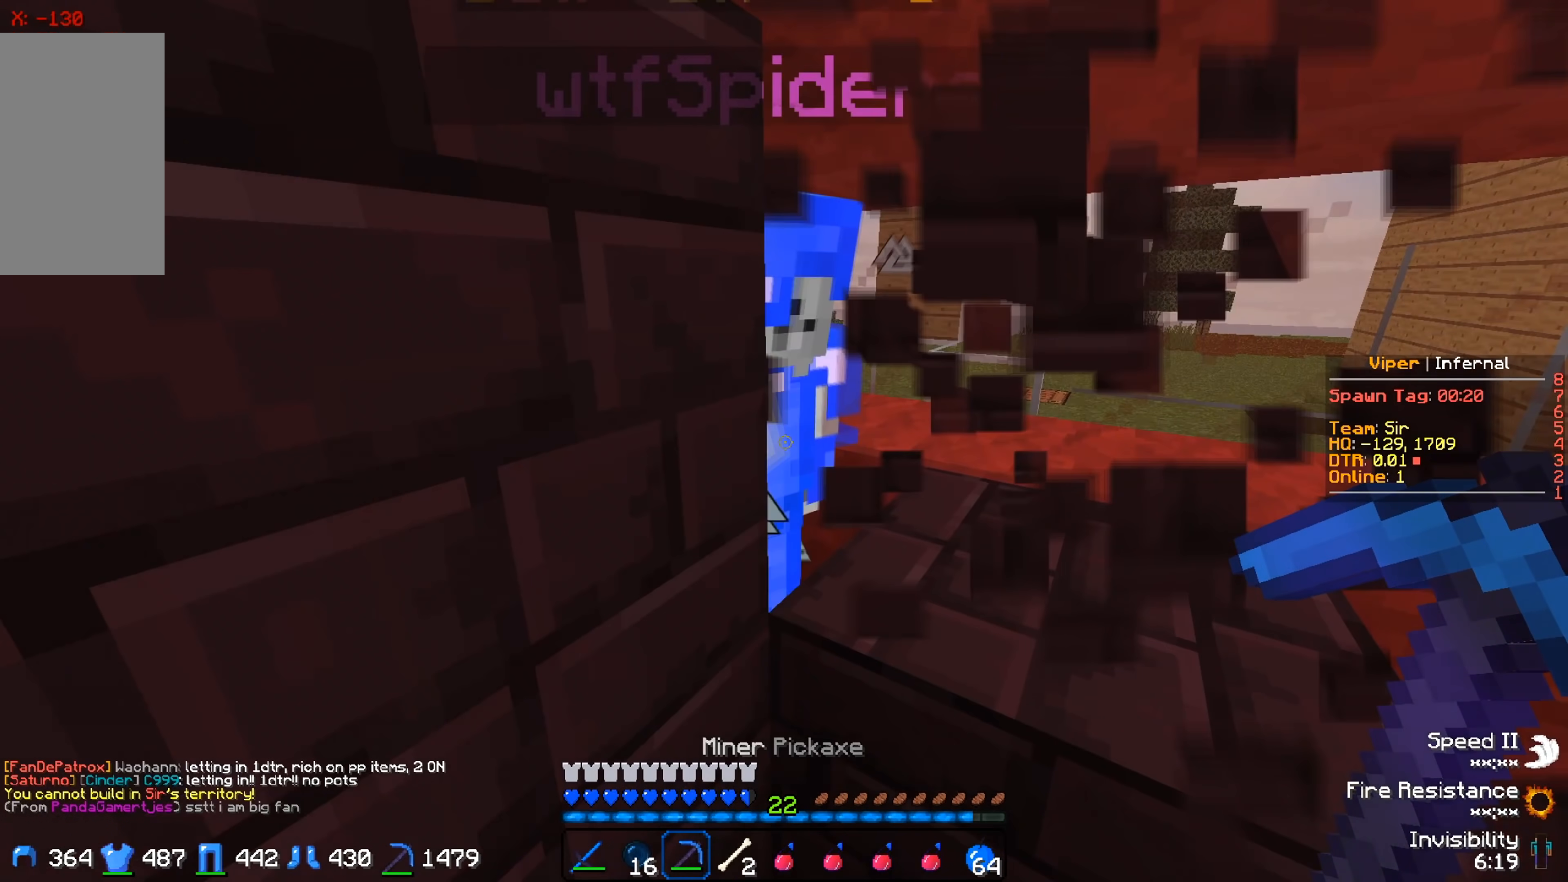
{"keys": ["a"], "events": [[200, "s", "down"], [217, "a", "down"], [400, "s", "up"]]}
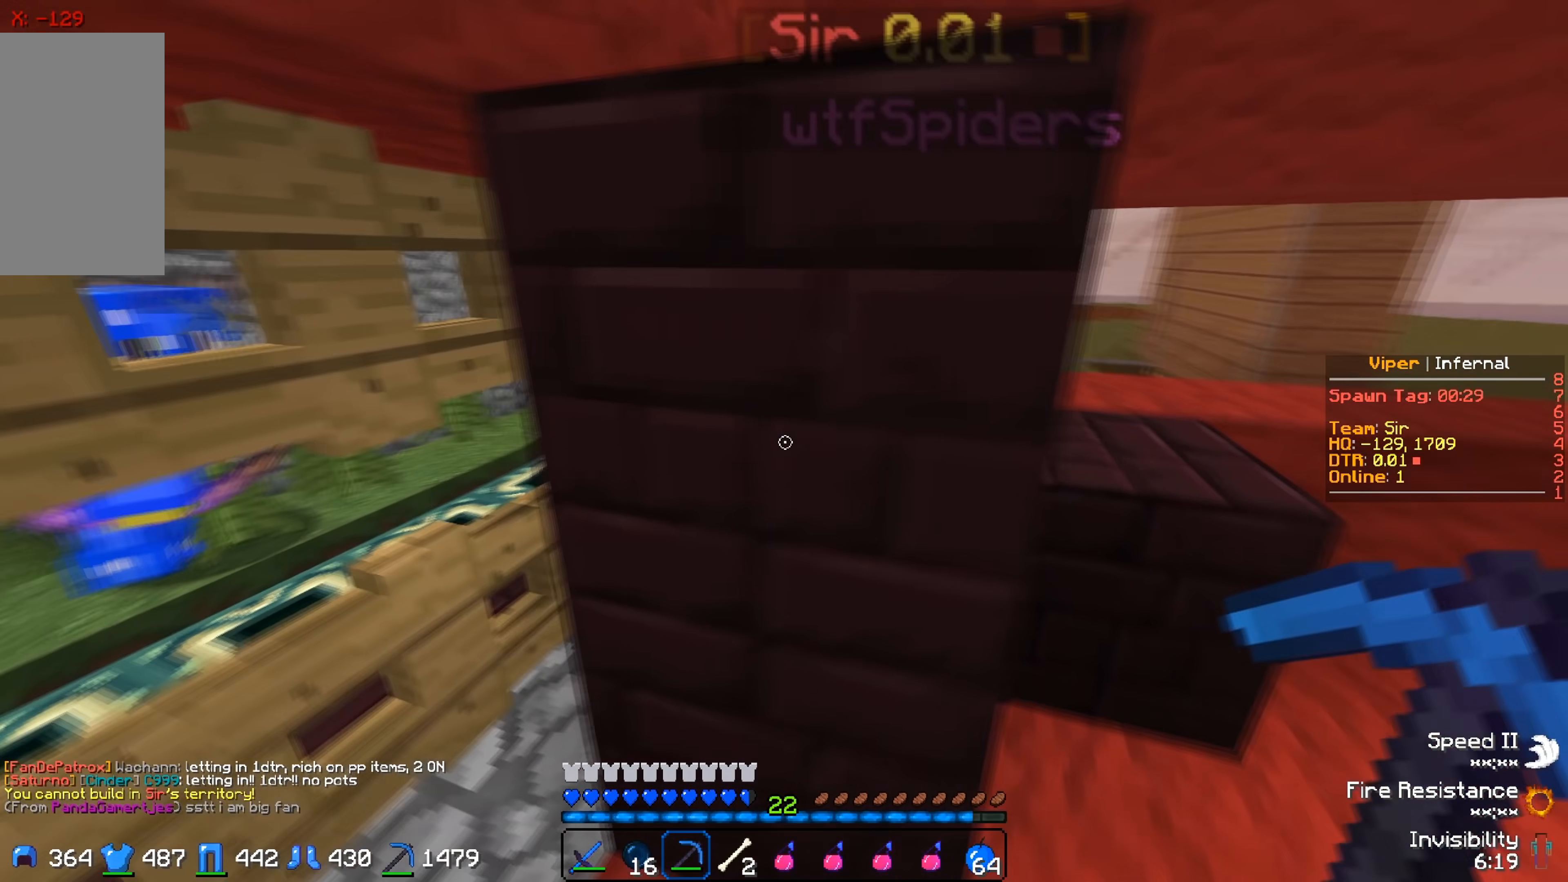
{"keys": ["w"], "events": [[150, "a", "up"], [183, "d", "down"], [283, "w", "down"], [467, "d", "up"]]}
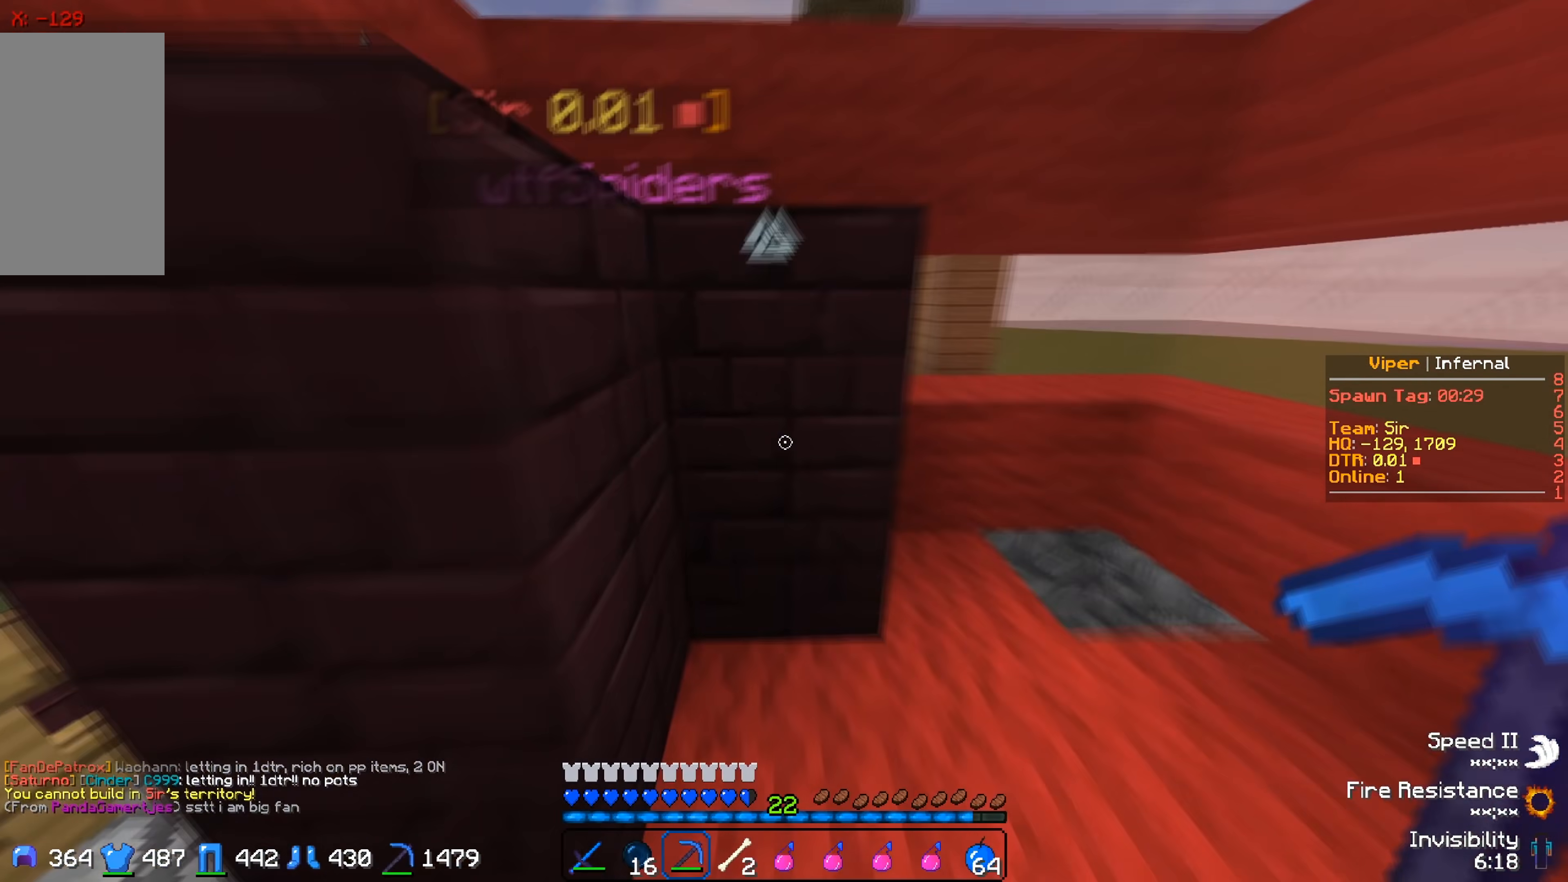
{"keys": ["s"], "events": [[267, "w", "up"], [333, "s", "down"]]}
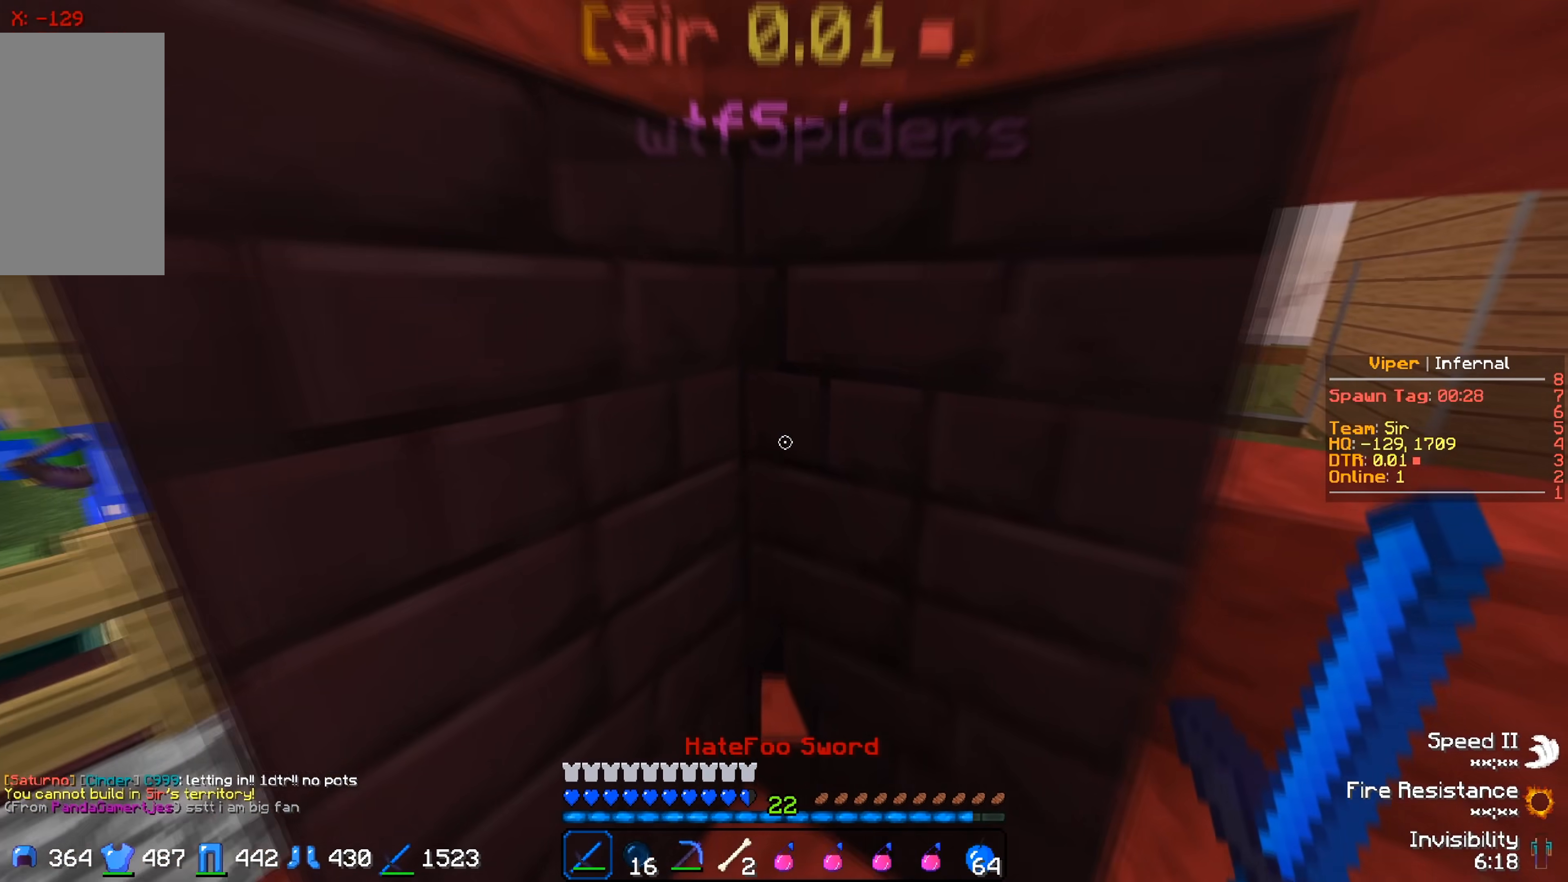
{"keys": ["a"], "events": [[133, "s", "up"], [483, "a", "down"]]}
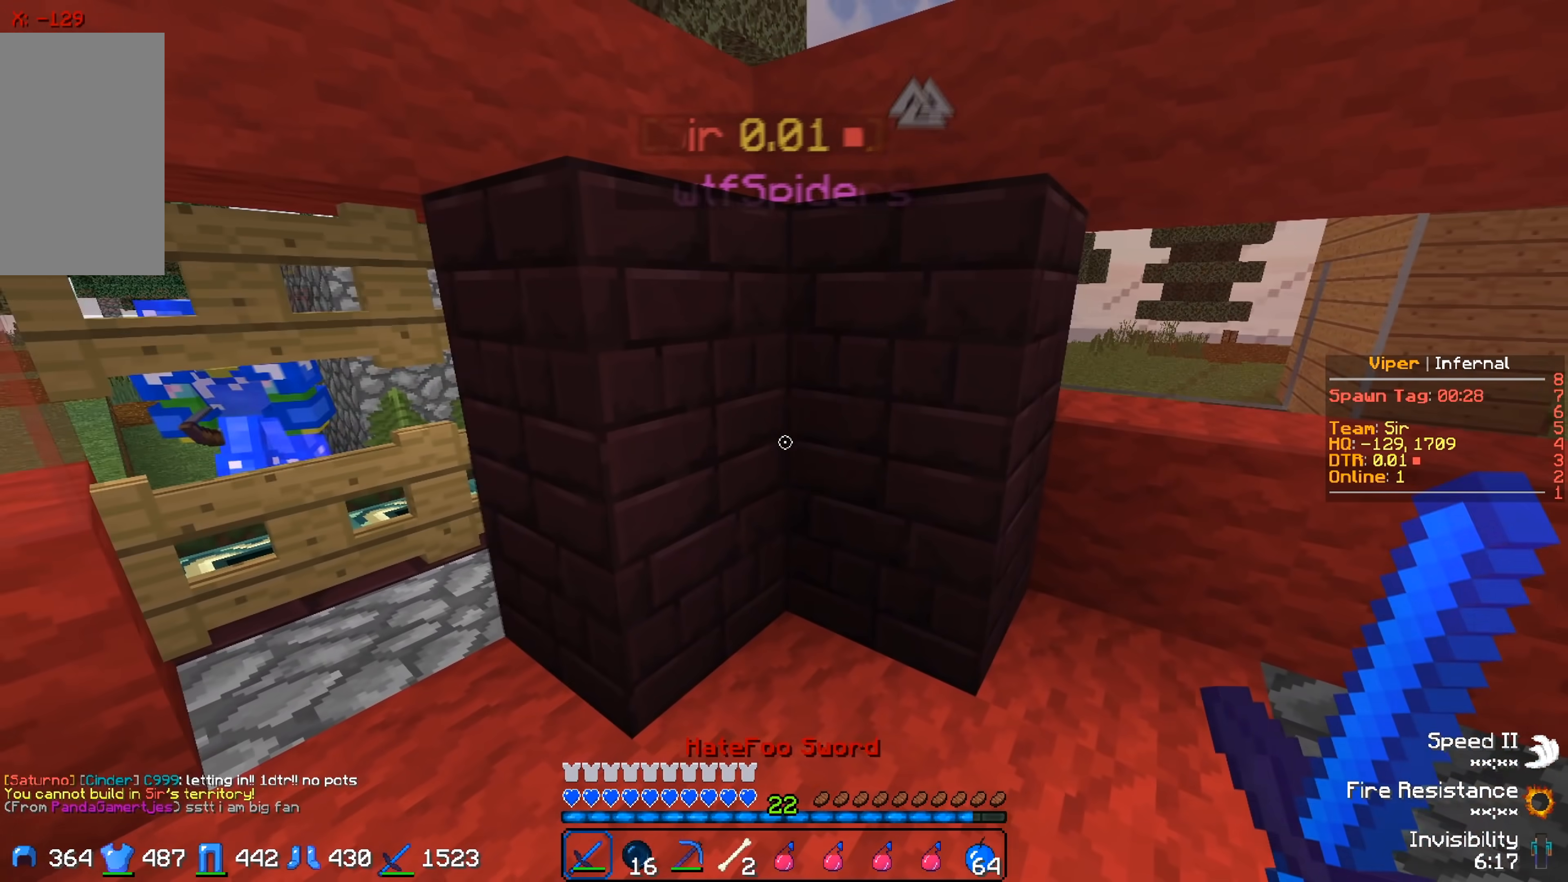
{"keys": [], "events": [[133, "a", "up"], [300, "d", "down"], [500, "d", "up"]]}
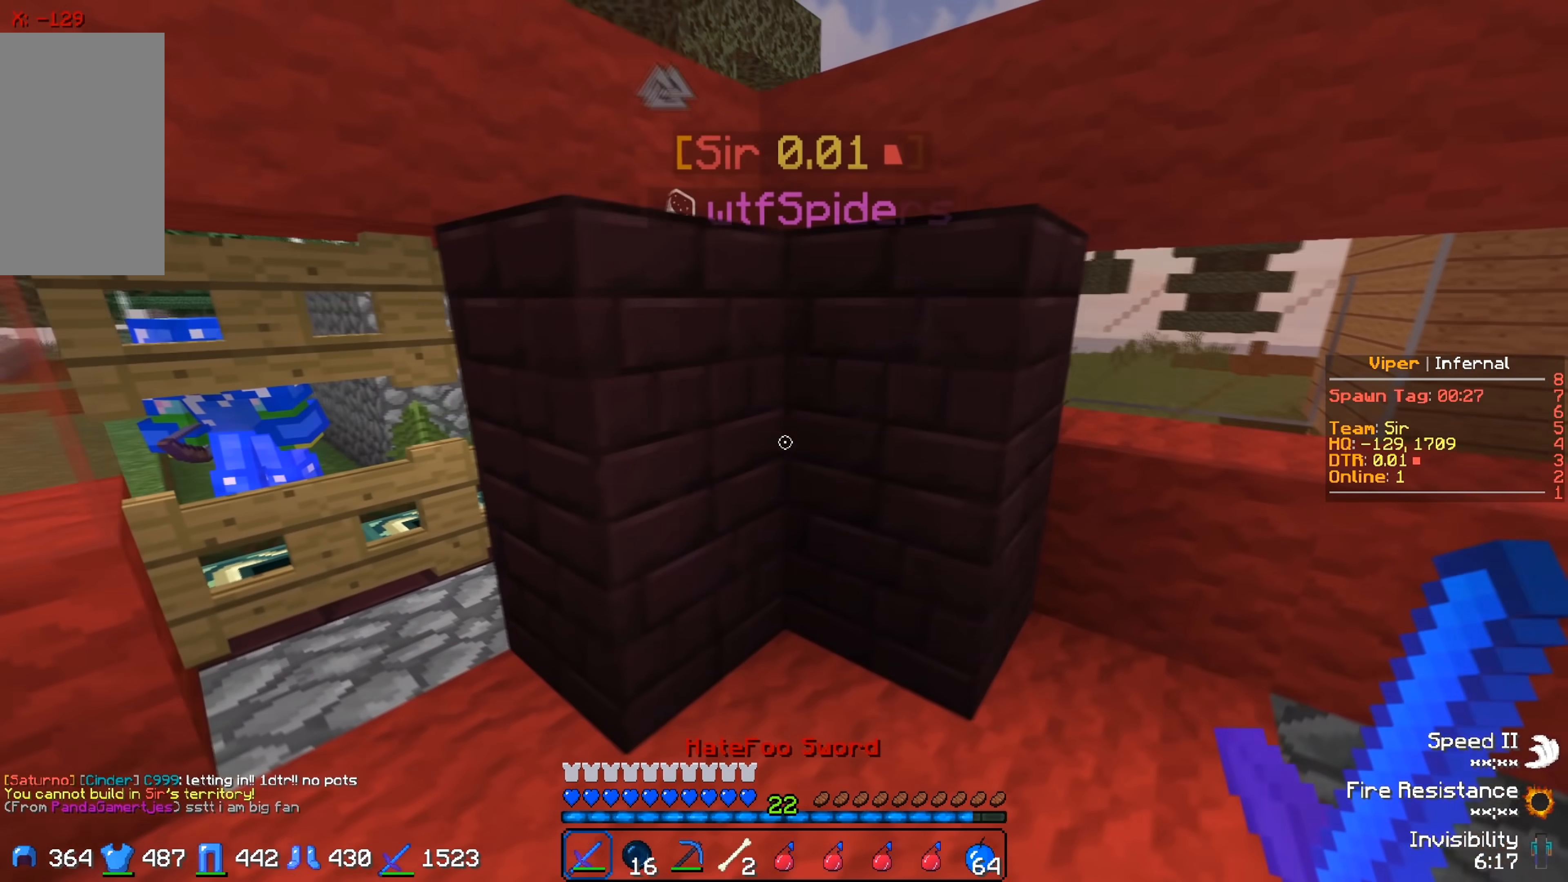
{"keys": ["a", "w"], "events": [[300, "a", "down"], [400, "w", "down"]]}
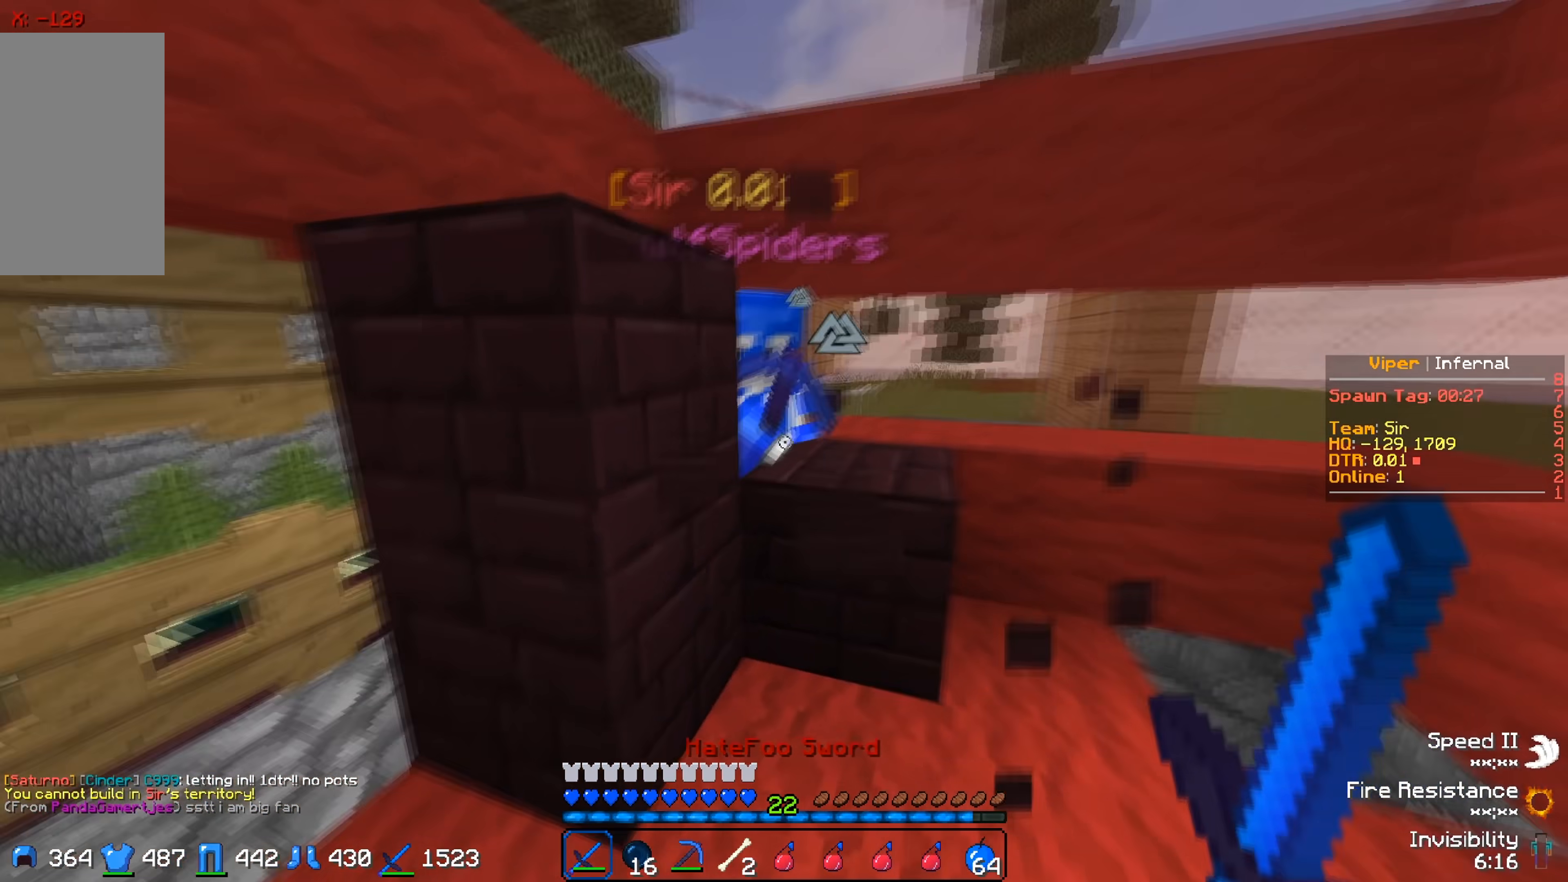
{"keys": ["w"], "events": [[100, "a", "up"], [100, "w", "up"], [150, "d", "down"], [183, "w", "down"], [417, "d", "up"]]}
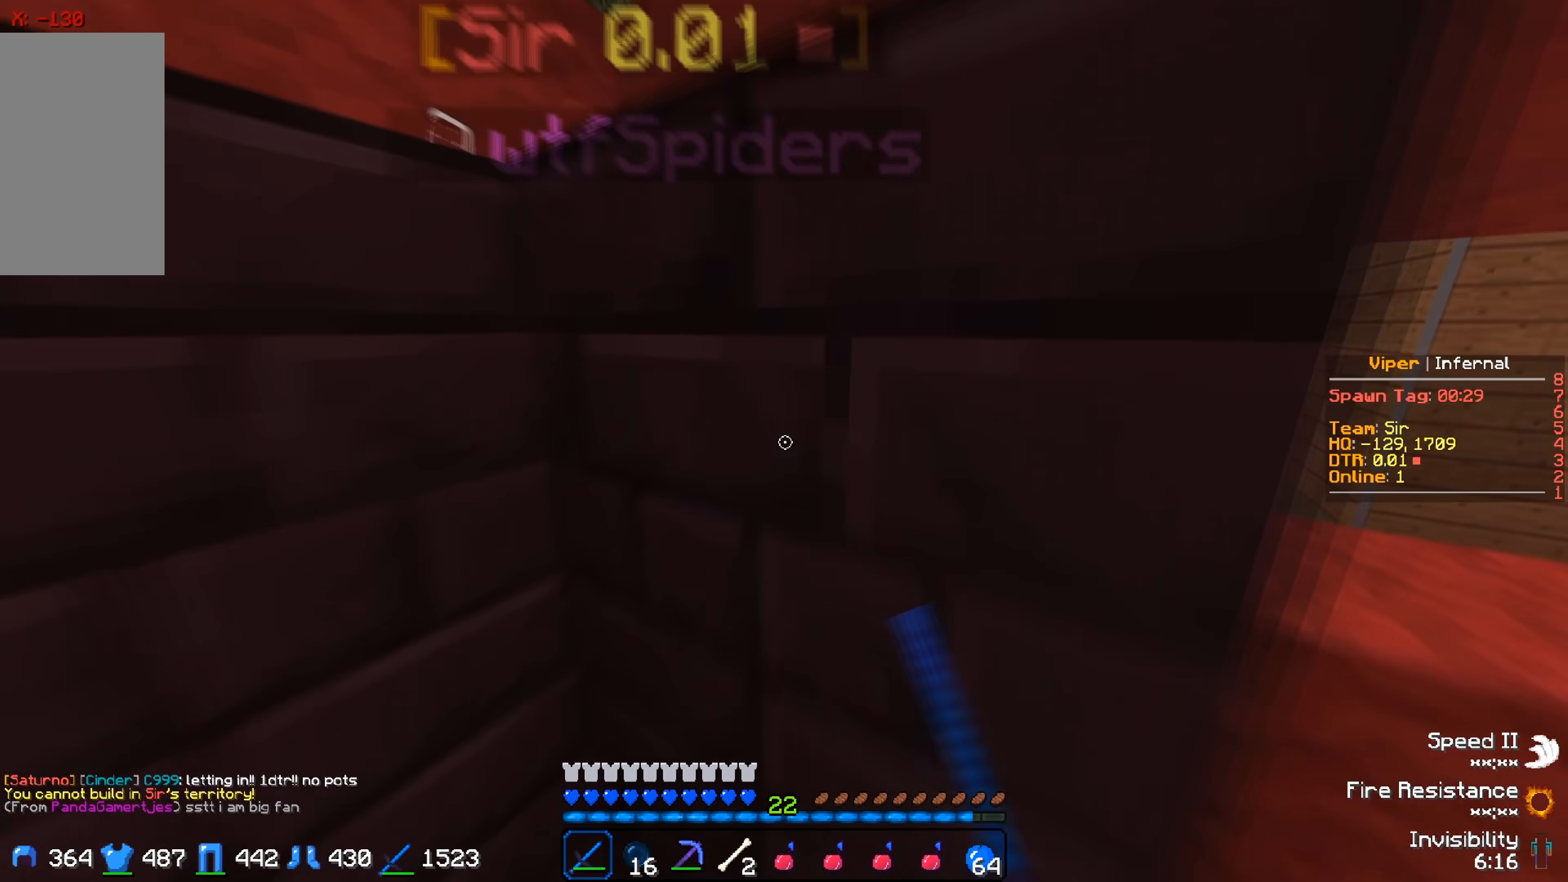
{"keys": [], "events": [[50, "s", "down"], [50, "w", "up"], [117, "a", "down"], [267, "s", "up"], [300, "a", "up"]]}
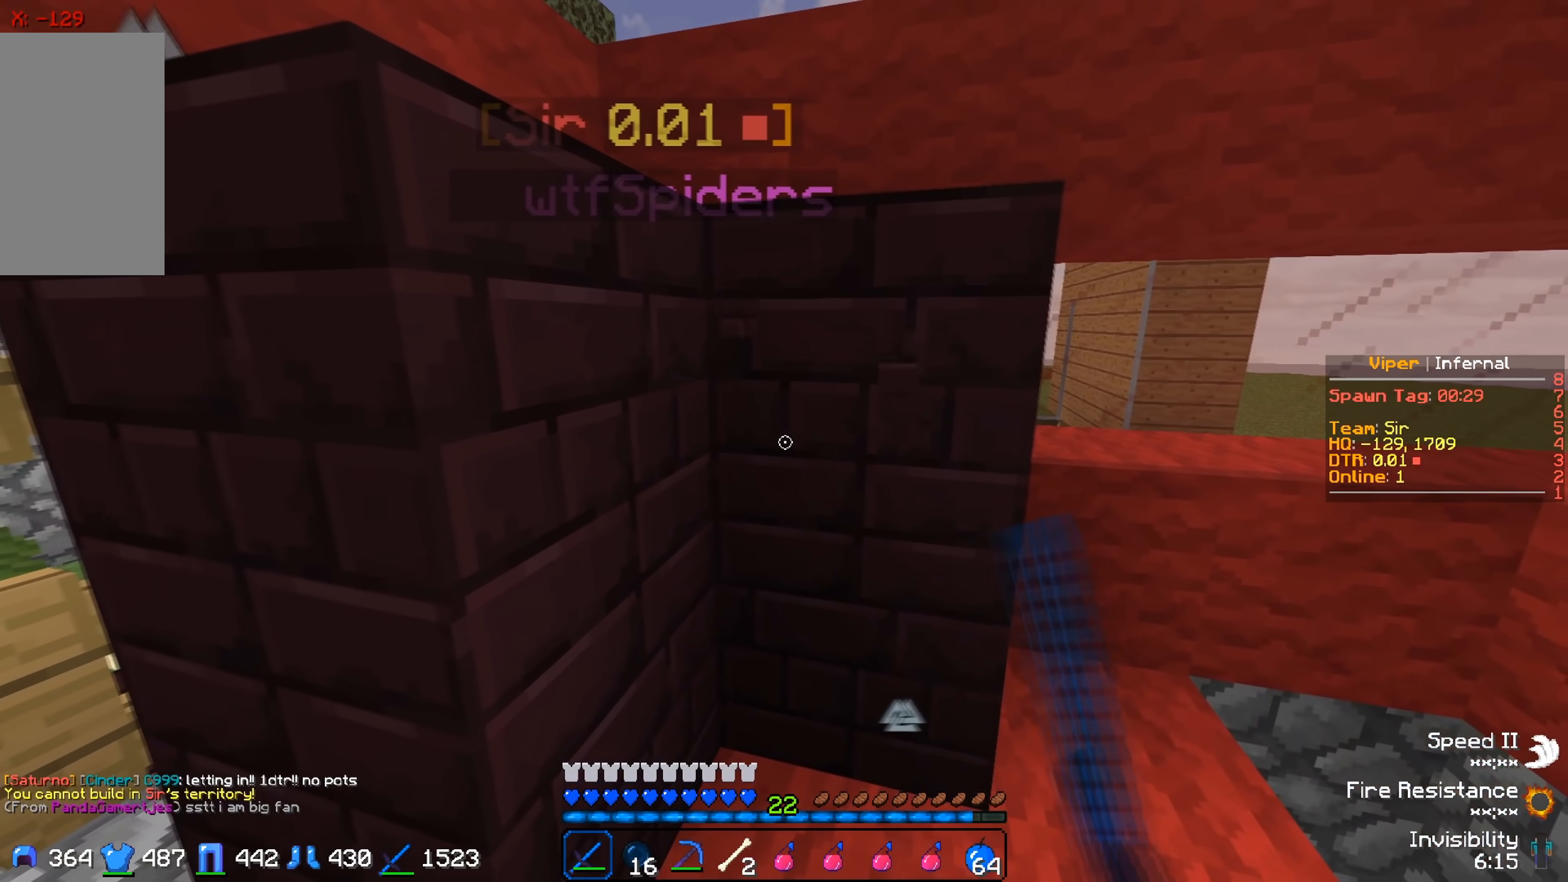
{"keys": ["s"], "events": [[200, "w", "down"], [367, "w", "up"], [433, "s", "down"]]}
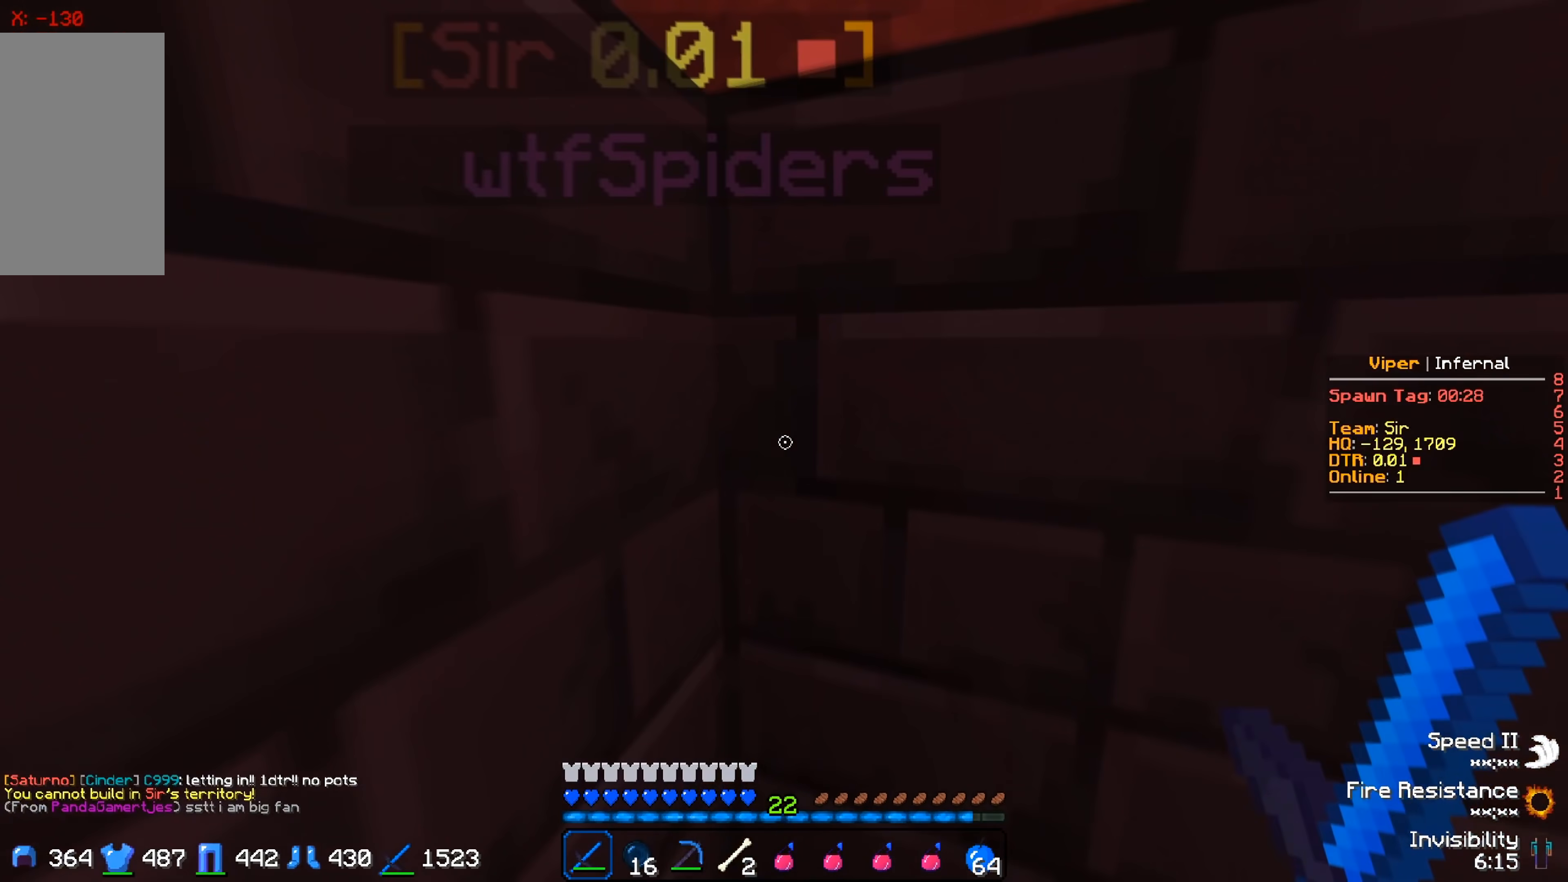
{"keys": ["d"], "events": [[217, "s", "up"], [350, "d", "down"]]}
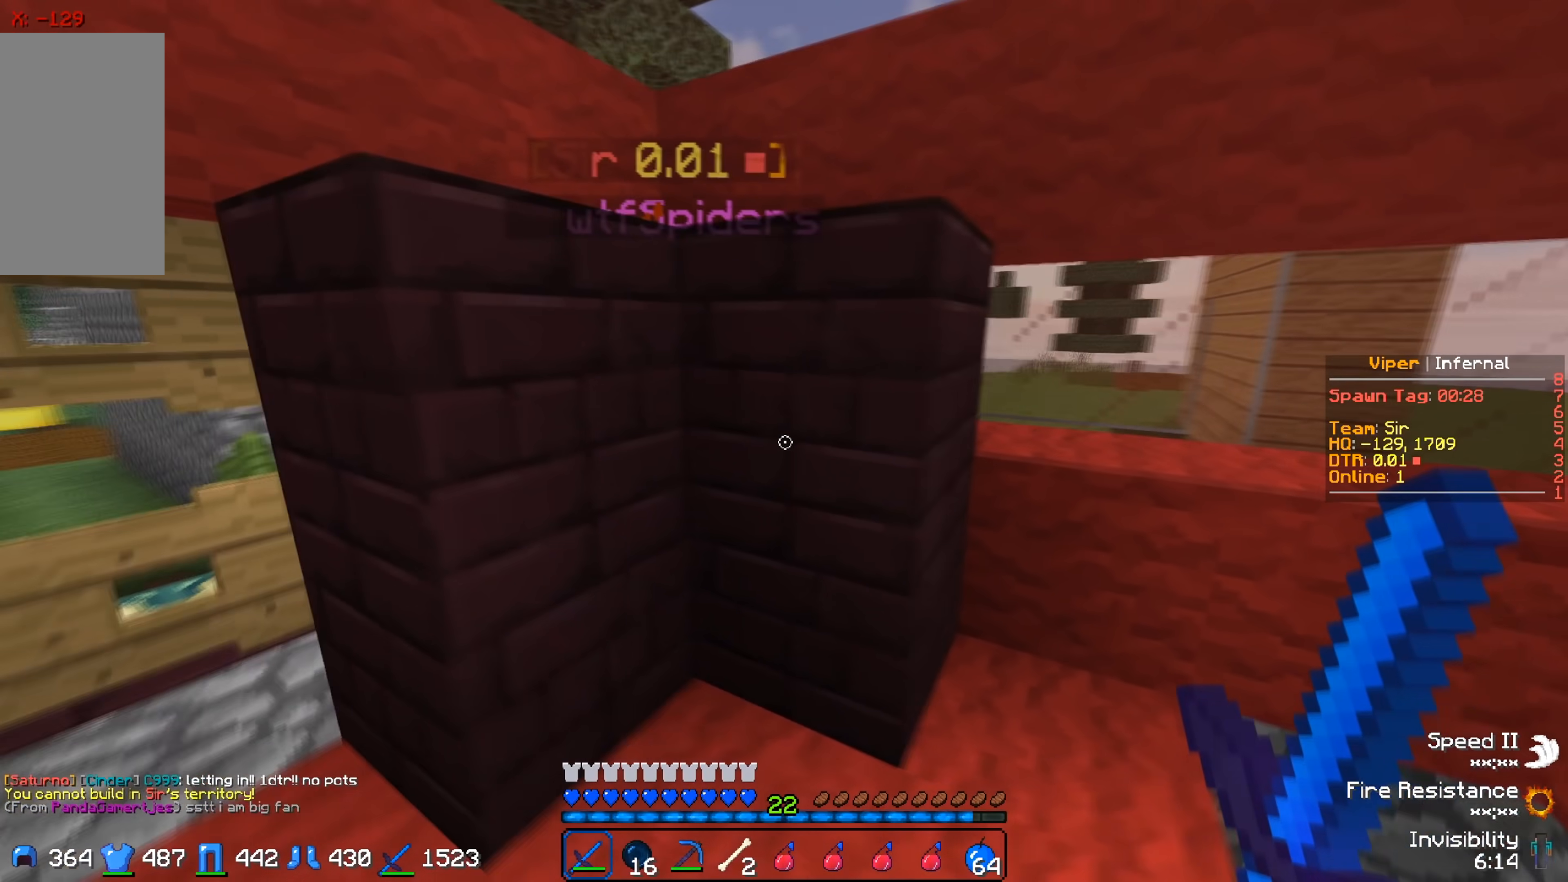
{"keys": ["a"], "events": [[33, "d", "up"], [267, "a", "down"]]}
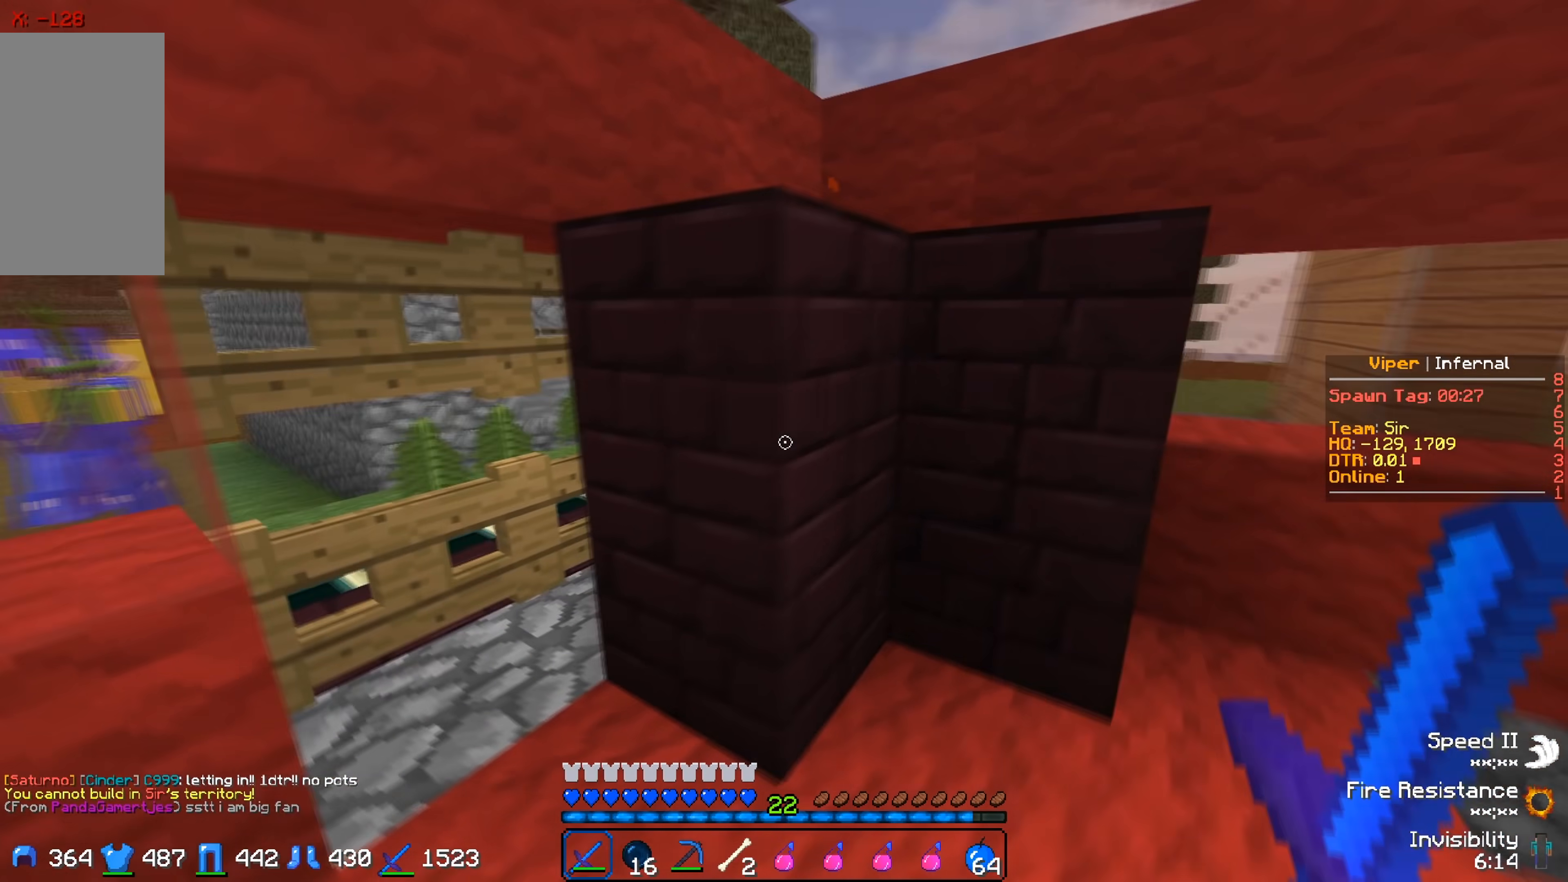
{"keys": [], "events": [[33, "a", "up"], [117, "d", "down"], [183, "w", "down"], [317, "d", "up"], [383, "w", "up"]]}
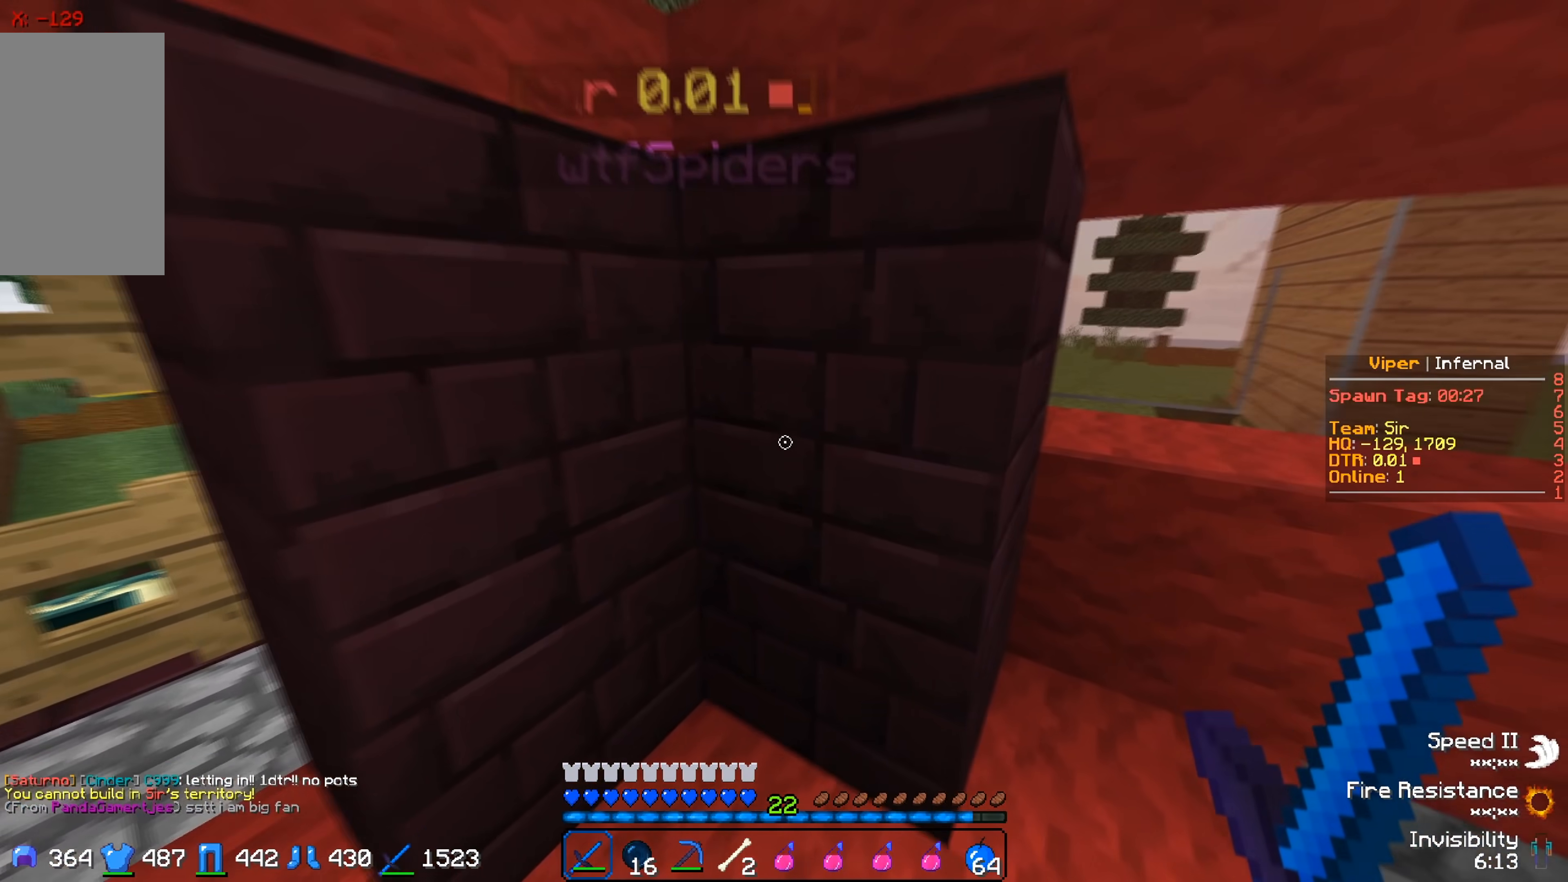
{"keys": ["a"], "events": [[200, "w", "down"], [300, "a", "down"], [433, "w", "up"]]}